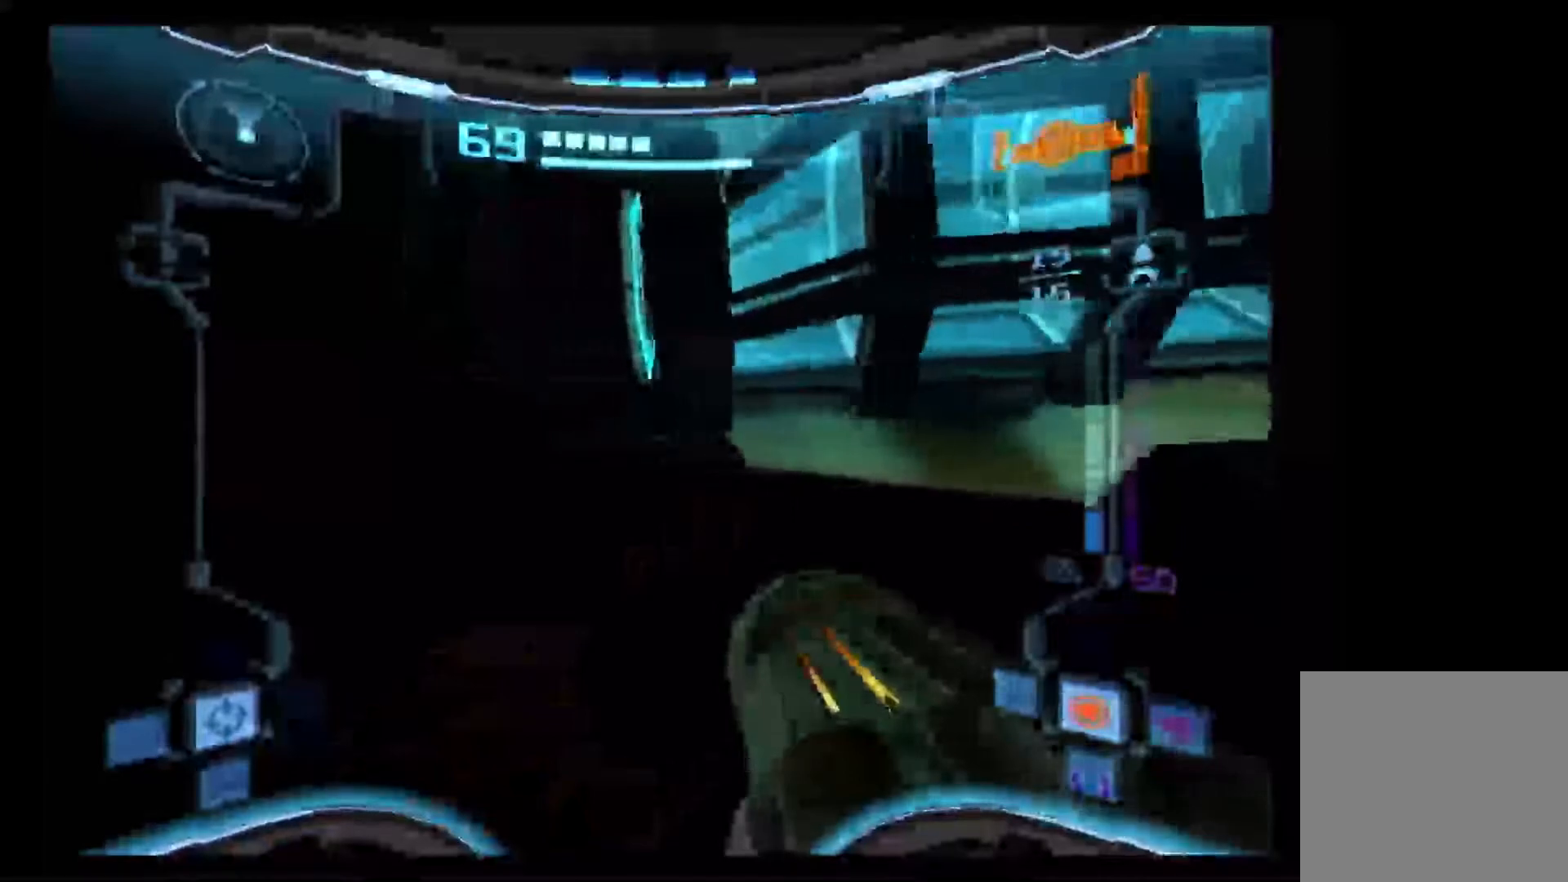
Gameplay with a controller (Nintendo layout); each line is a JSON object with the inputs held at the frame after it (dt_ms = milliseconds from this image to that frame). "events" lists button and stick changes between this image and that frame as [ms after this image, input, new state], when the widget could be followed in between. Not read: L3 R3.
{"dt_ms": 500, "buttons": ["L1"], "left_stick": "center", "right_stick": "center", "events": [[217, "left_stick", "left"], [283, "left_stick", "center"]]}
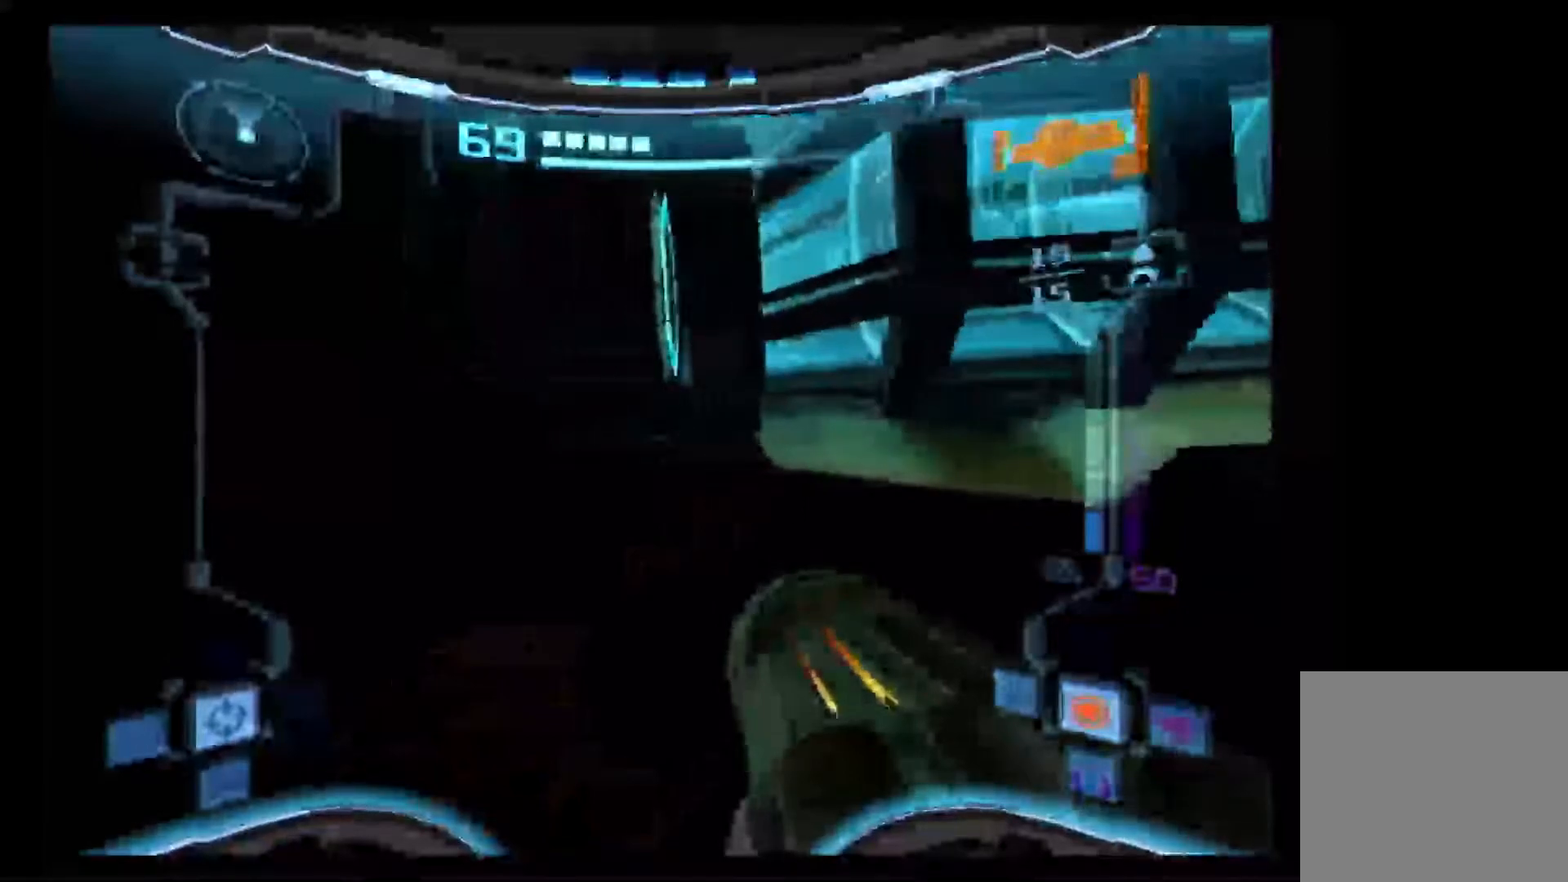
{"dt_ms": 500, "buttons": ["L1"], "left_stick": "center", "right_stick": "center"}
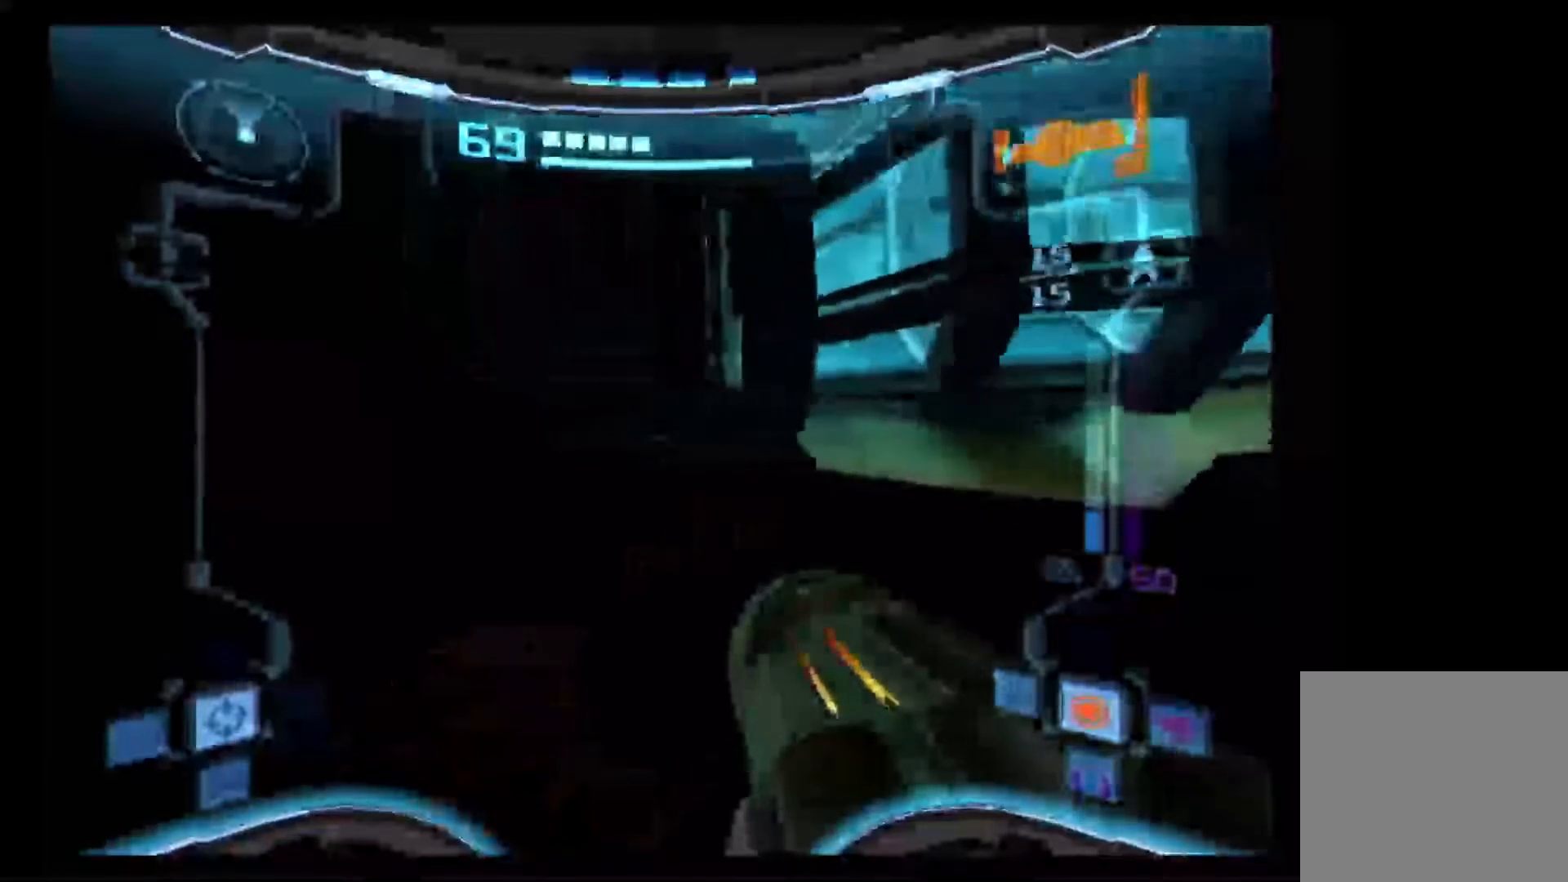
{"dt_ms": 500, "buttons": ["L1"], "left_stick": "center", "right_stick": "center", "events": []}
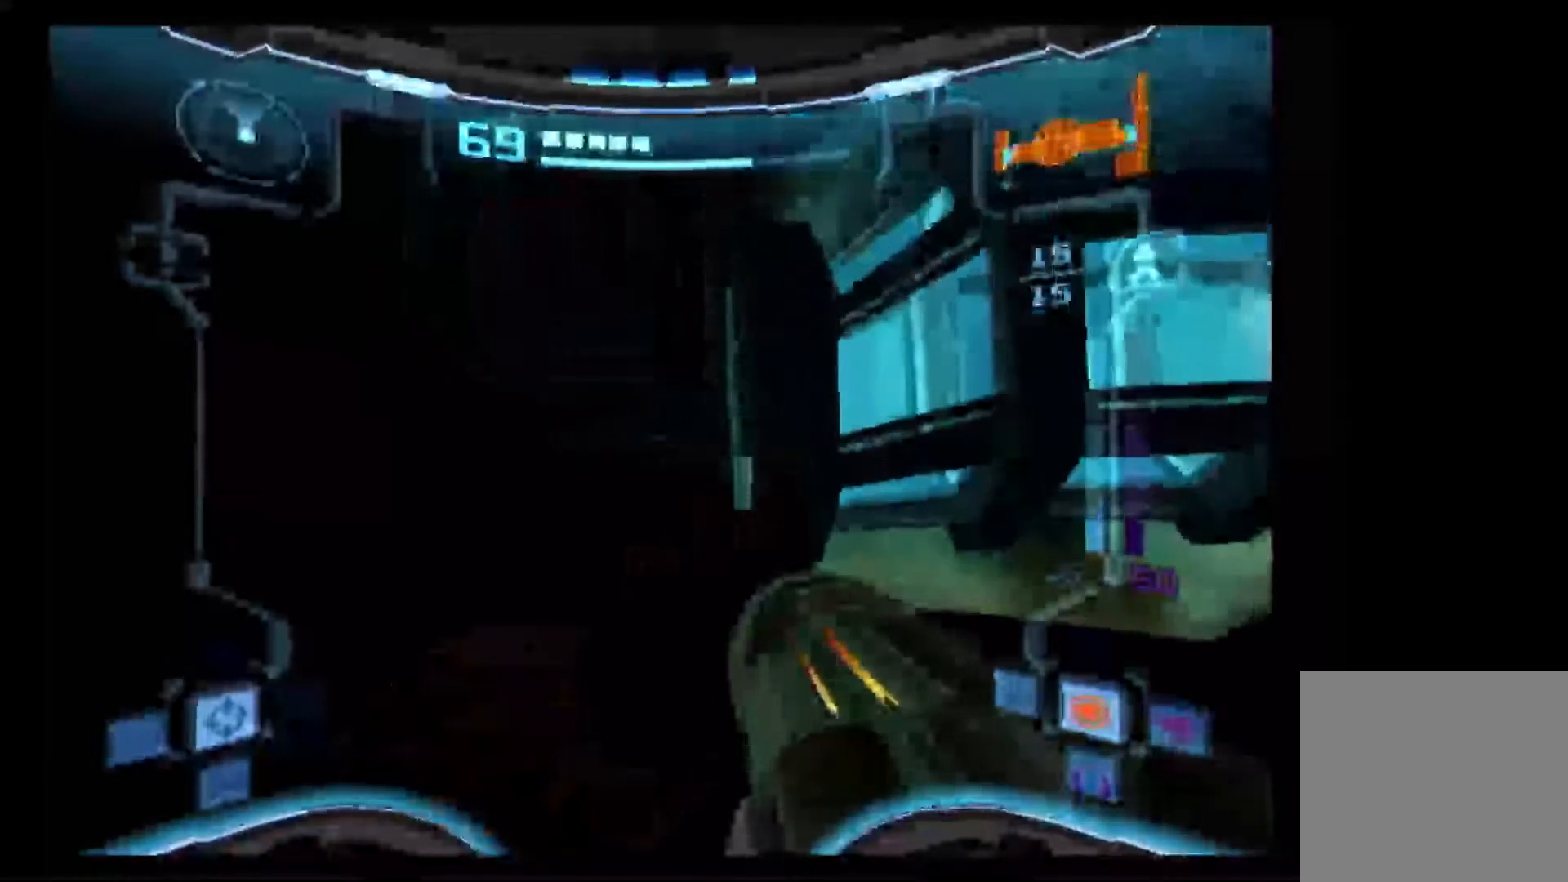
{"dt_ms": 500, "buttons": ["L1"], "left_stick": "right", "right_stick": "center", "events": [[83, "B", "down"], [383, "B", "up"], [383, "left_stick", "right"]]}
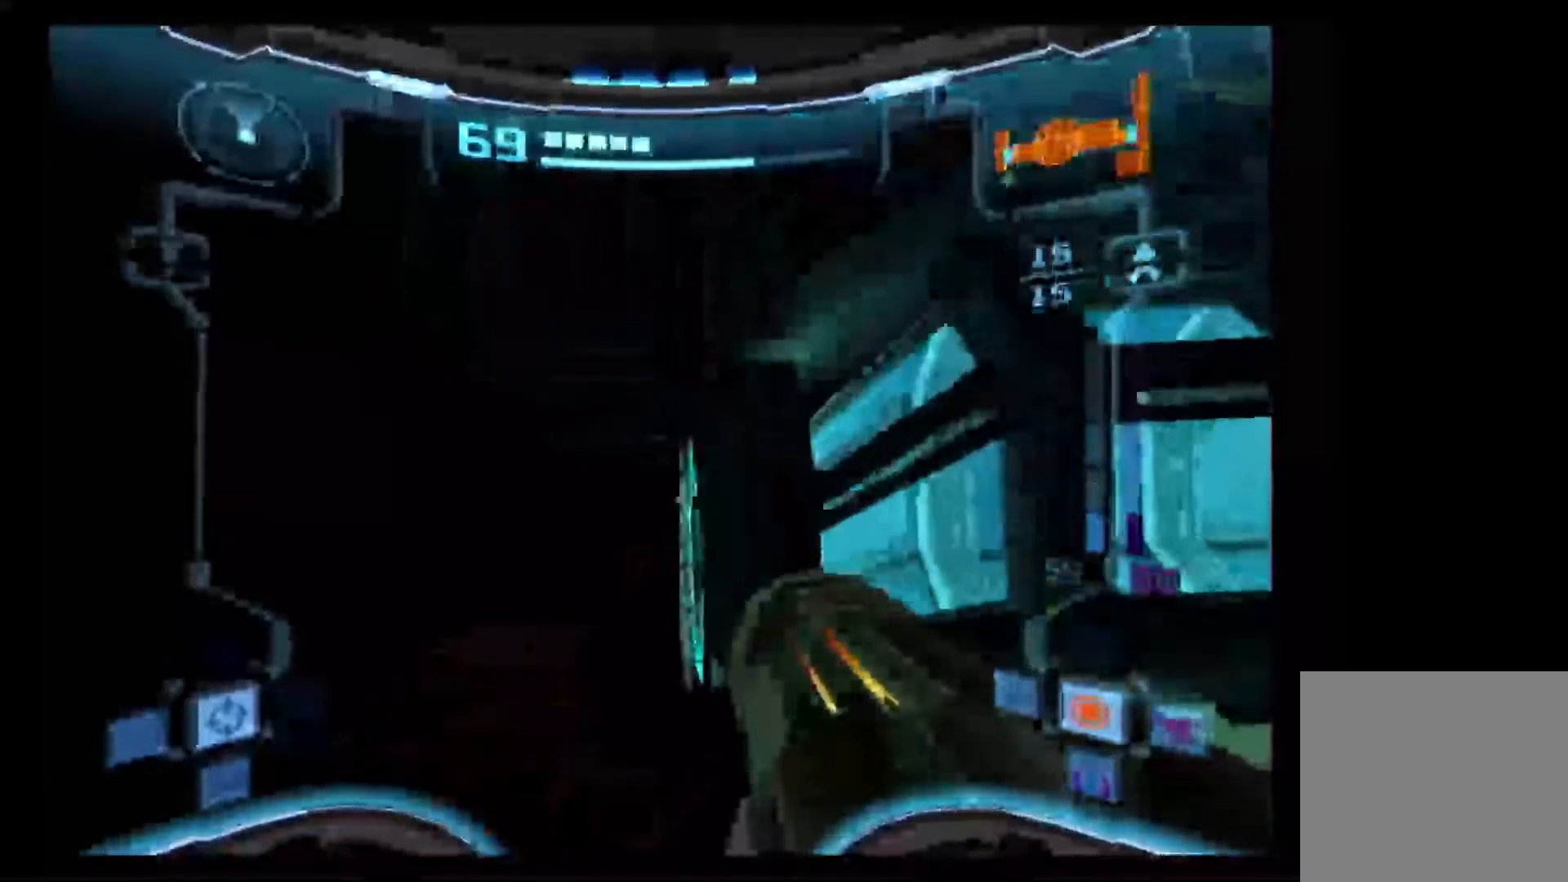
{"dt_ms": 500, "buttons": ["L1"], "left_stick": "center", "right_stick": "center", "events": [[67, "left_stick", "center"], [350, "left_stick", "left"], [383, "B", "down"], [400, "left_stick", "center"], [467, "B", "up"]]}
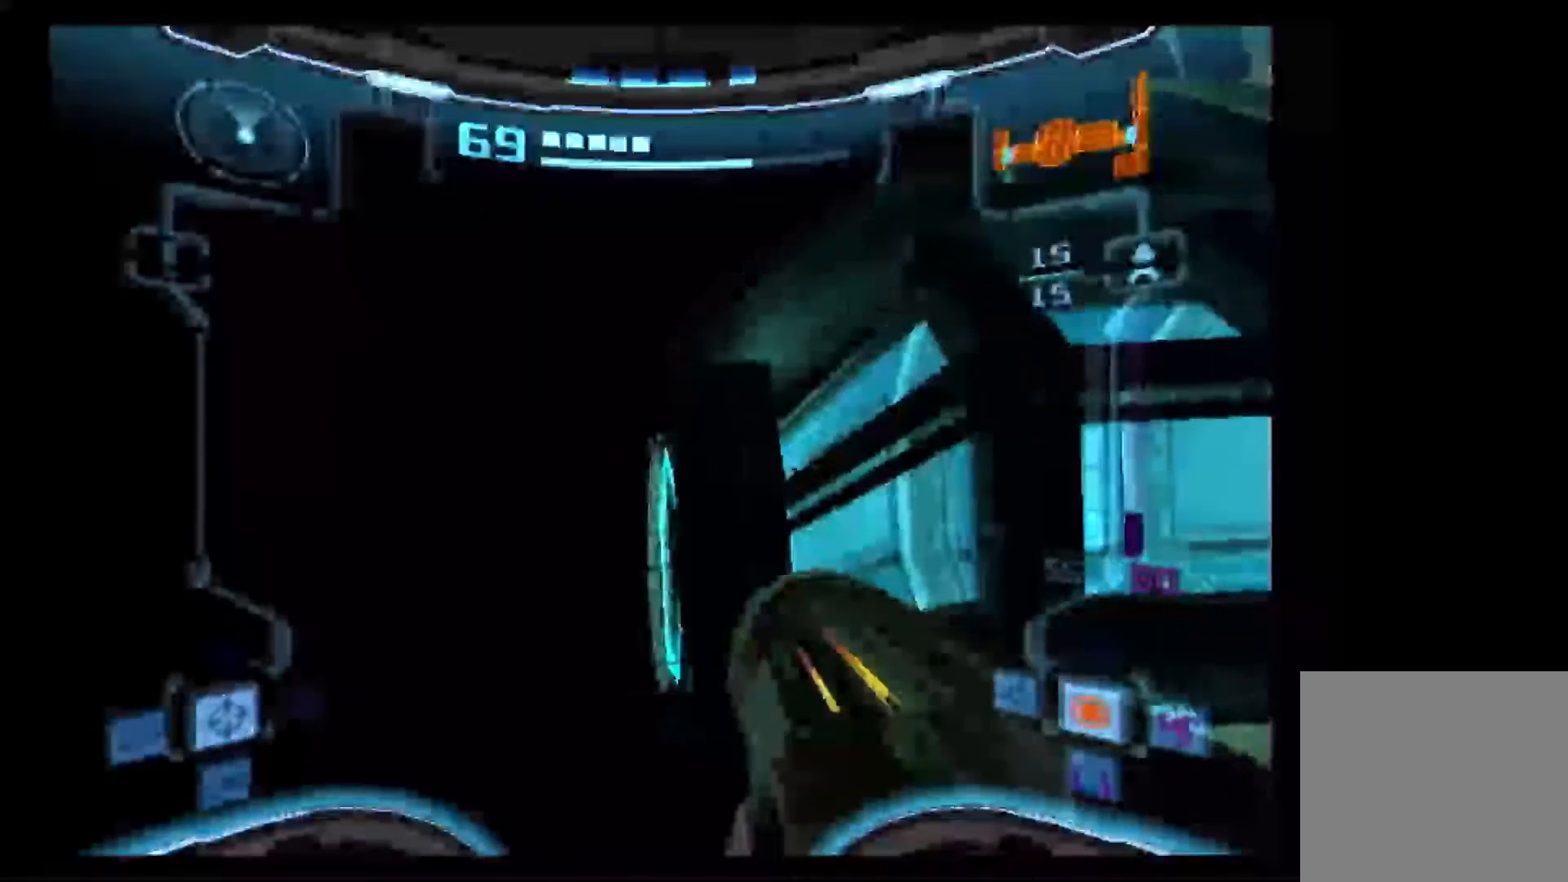
{"dt_ms": 500, "buttons": ["L1"], "left_stick": "center", "right_stick": "center"}
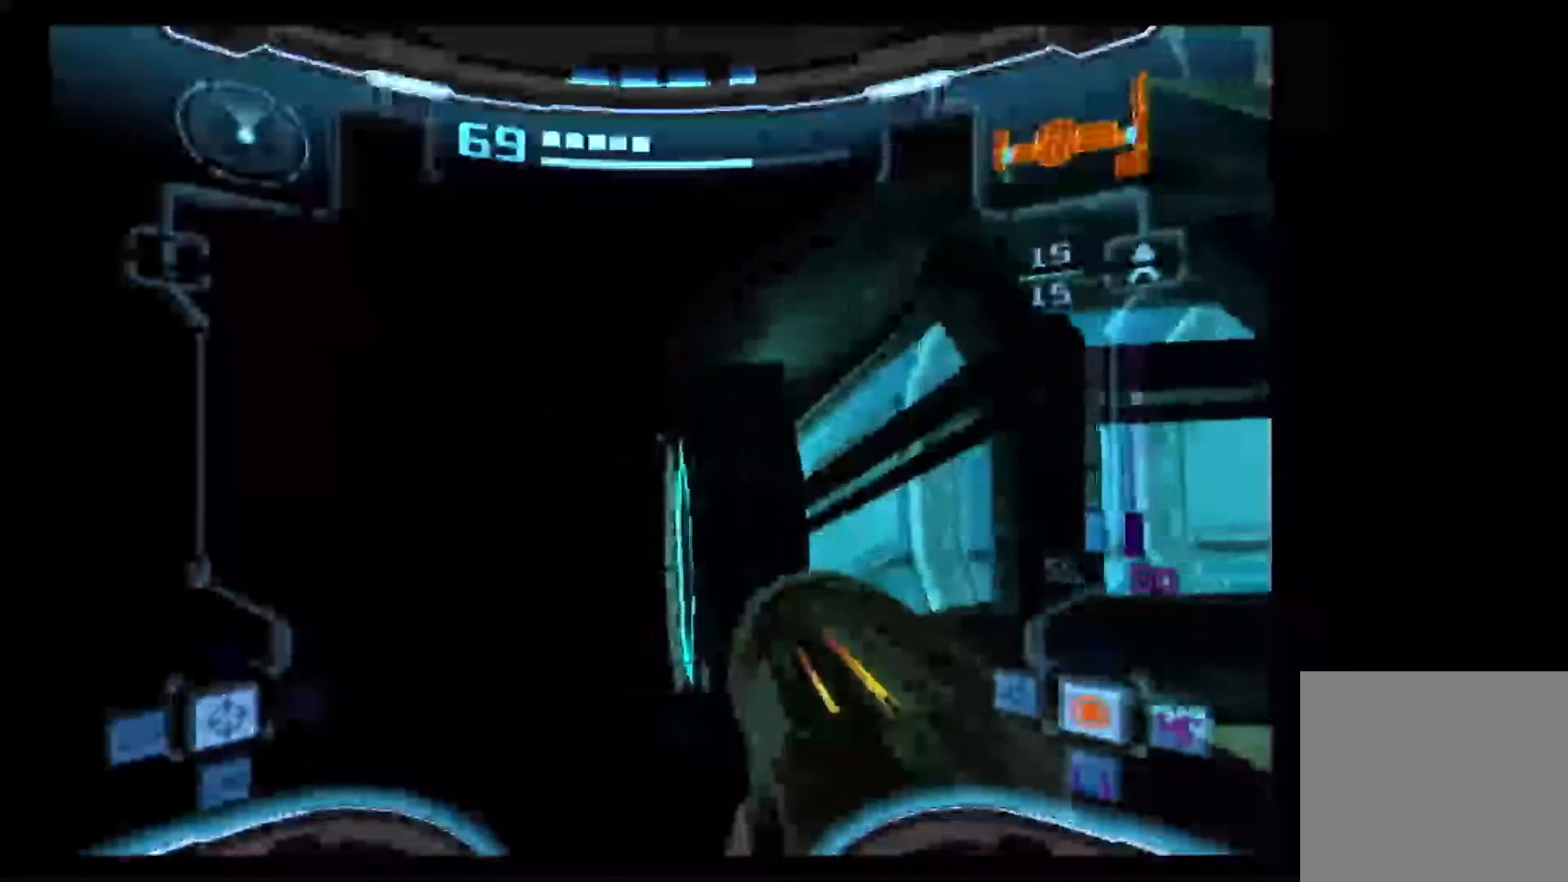
{"dt_ms": 500, "buttons": ["L1"], "left_stick": "center", "right_stick": "center", "events": [[83, "B", "down"], [167, "B", "up"]]}
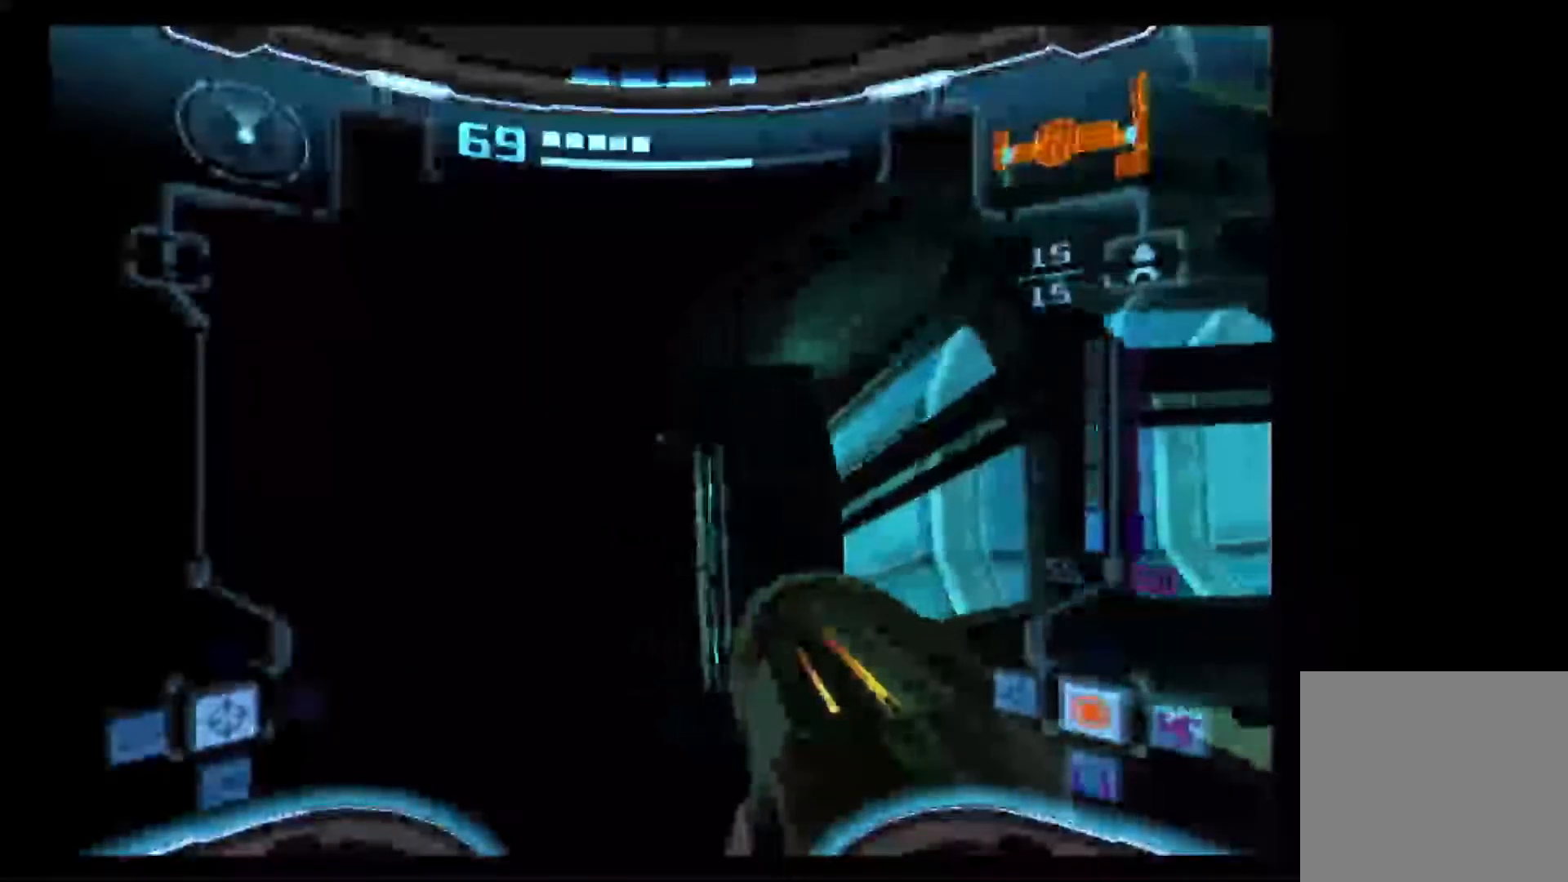
{"dt_ms": 500, "buttons": ["L1"], "left_stick": "center", "right_stick": "center", "events": [[300, "B", "down"], [383, "B", "up"]]}
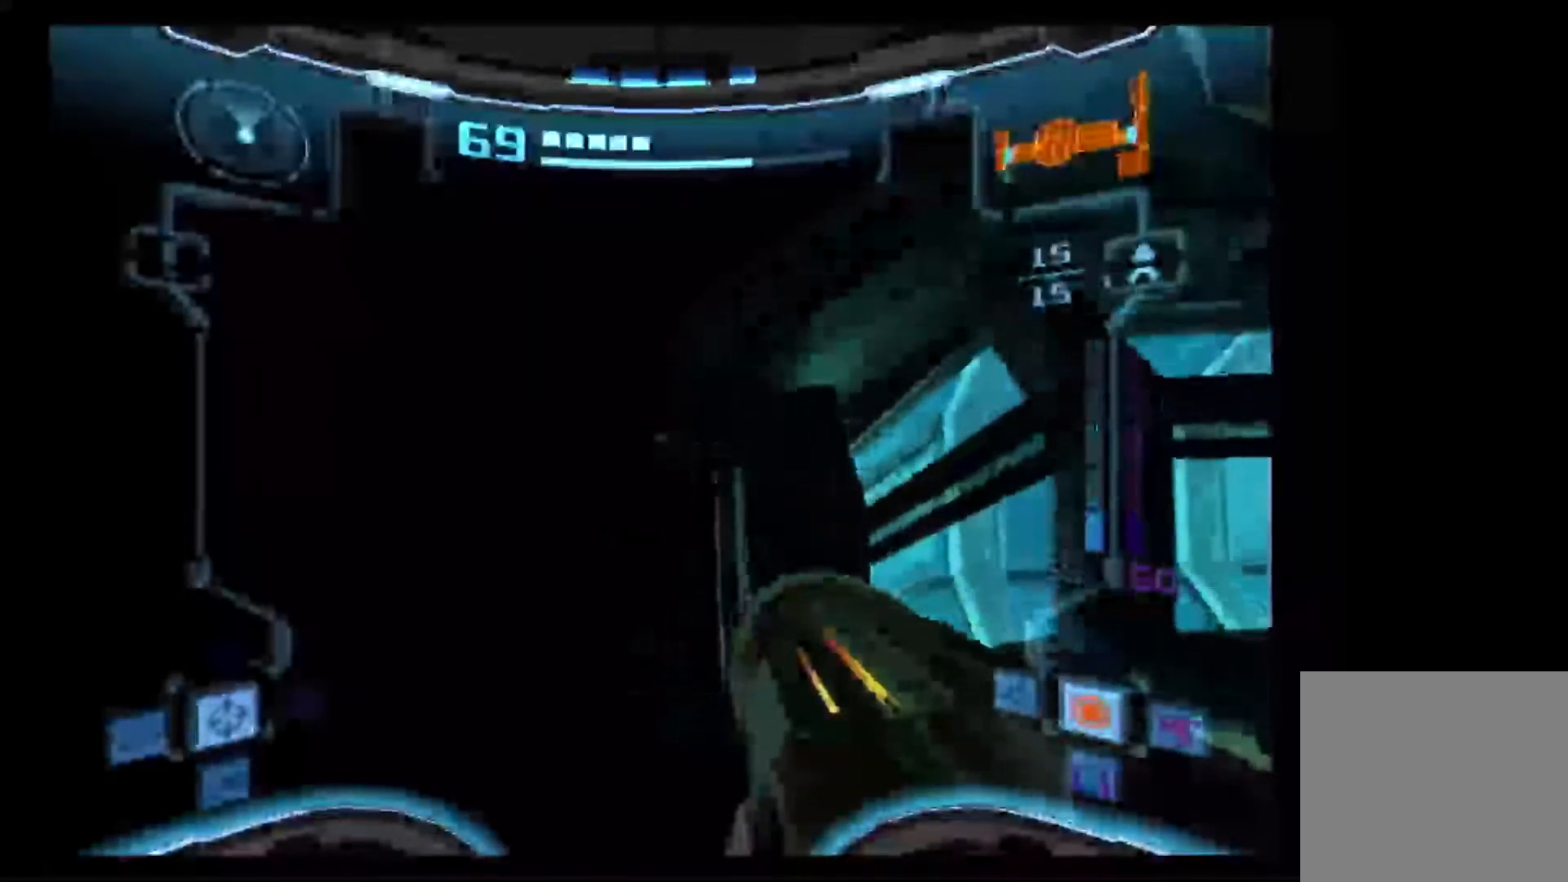
{"dt_ms": 500, "buttons": ["B", "L1"], "left_stick": "center", "right_stick": "center", "events": [[183, "left_stick", "left"], [250, "left_stick", "center"], [483, "B", "down"]]}
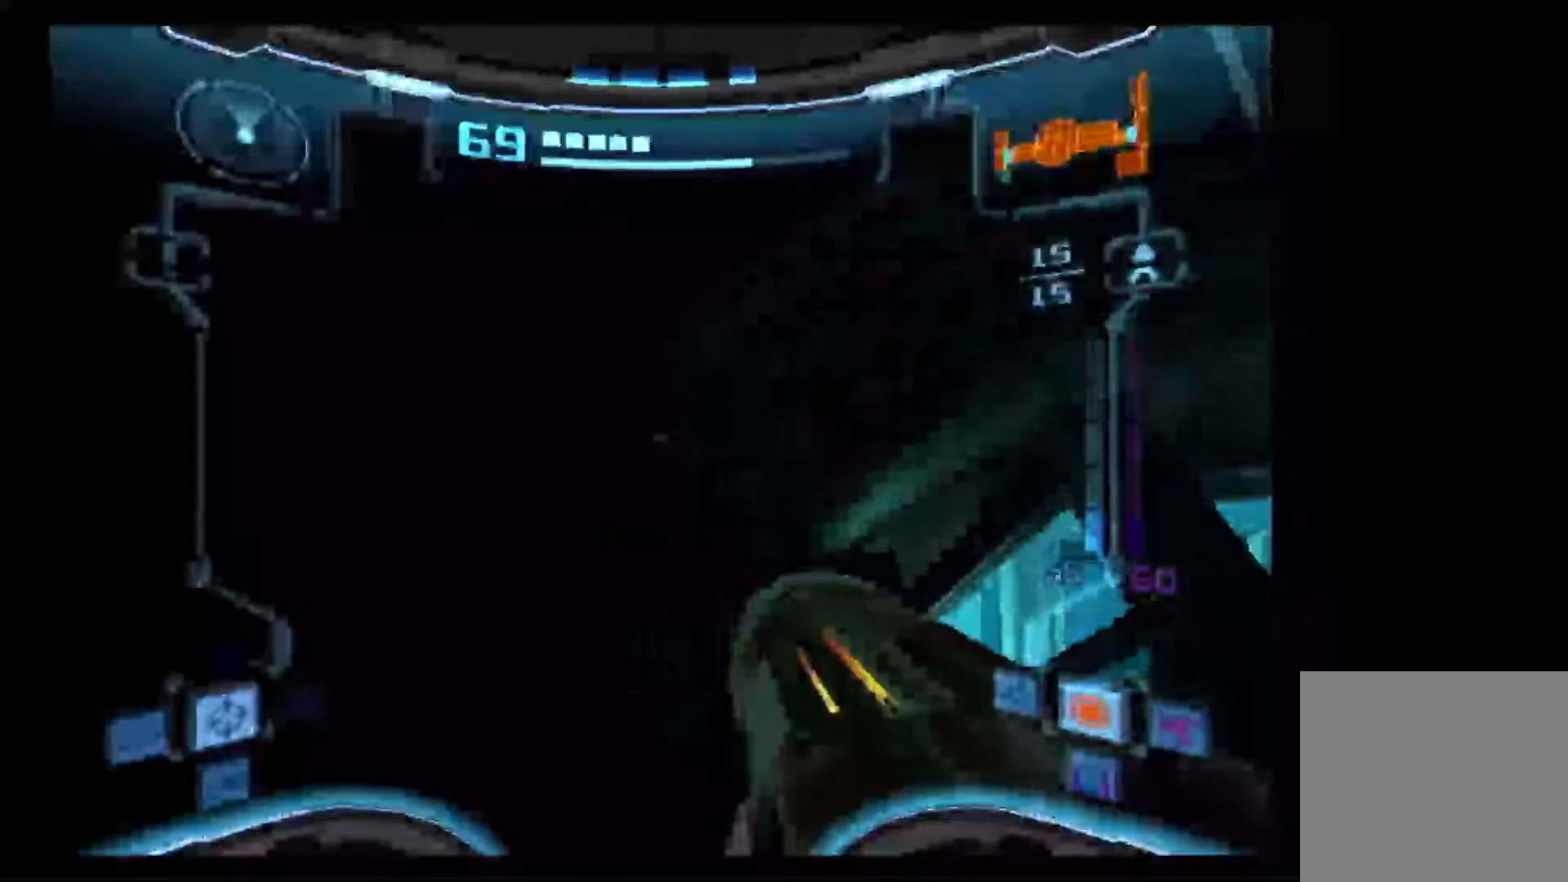
{"dt_ms": 500, "buttons": ["L1"], "left_stick": "right", "right_stick": "center", "events": [[233, "left_stick", "down"], [283, "B", "up"], [283, "left_stick", "down-right"], [383, "left_stick", "right"]]}
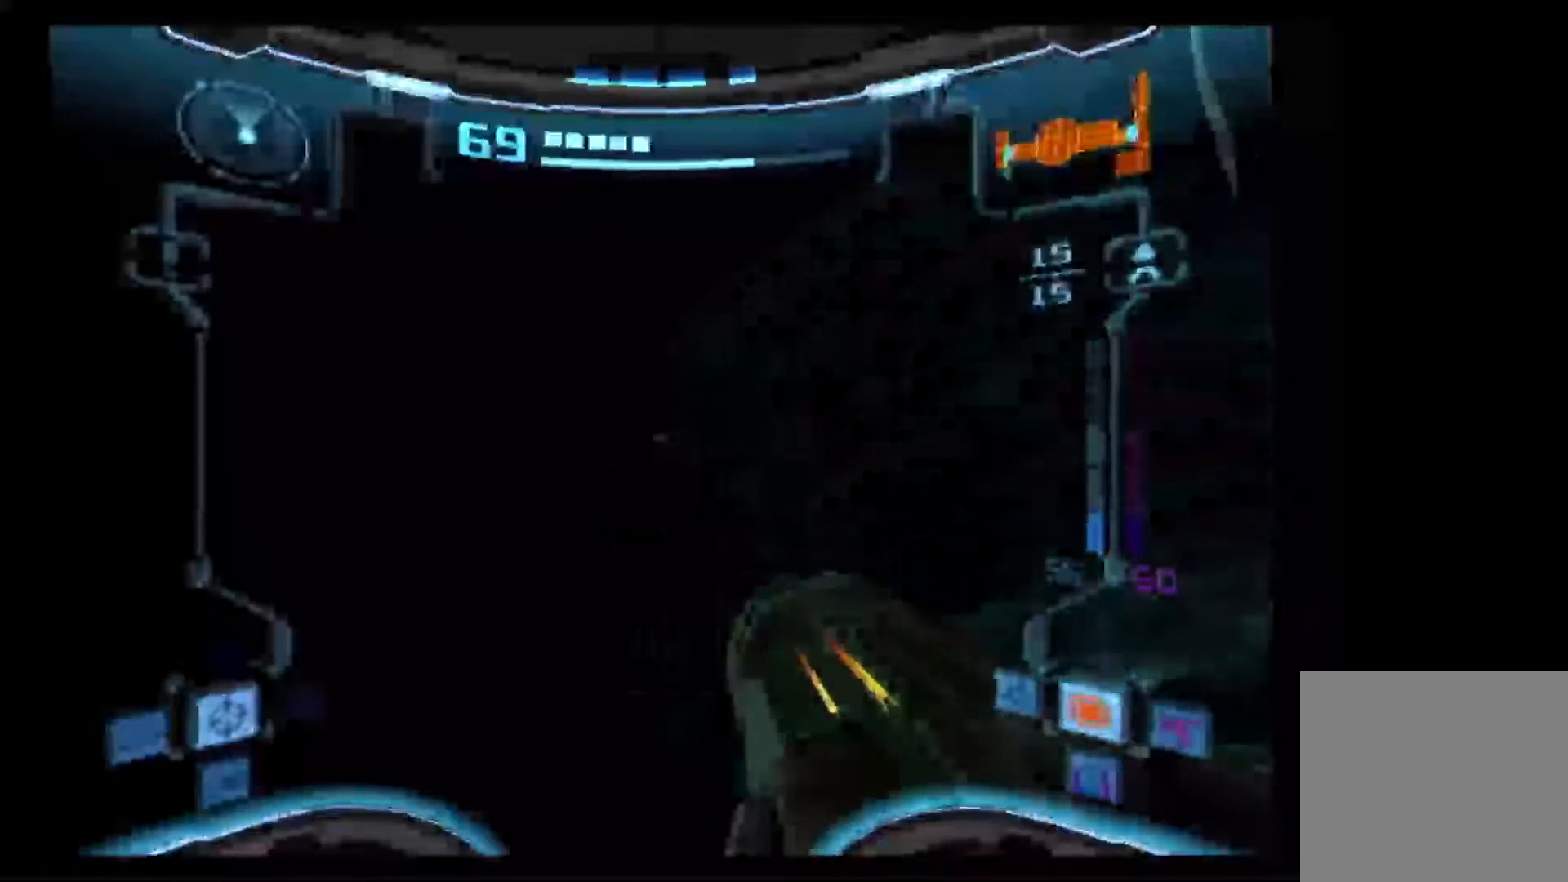
{"dt_ms": 500, "buttons": ["L1"], "left_stick": "center", "right_stick": "center", "events": [[433, "left_stick", "center"]]}
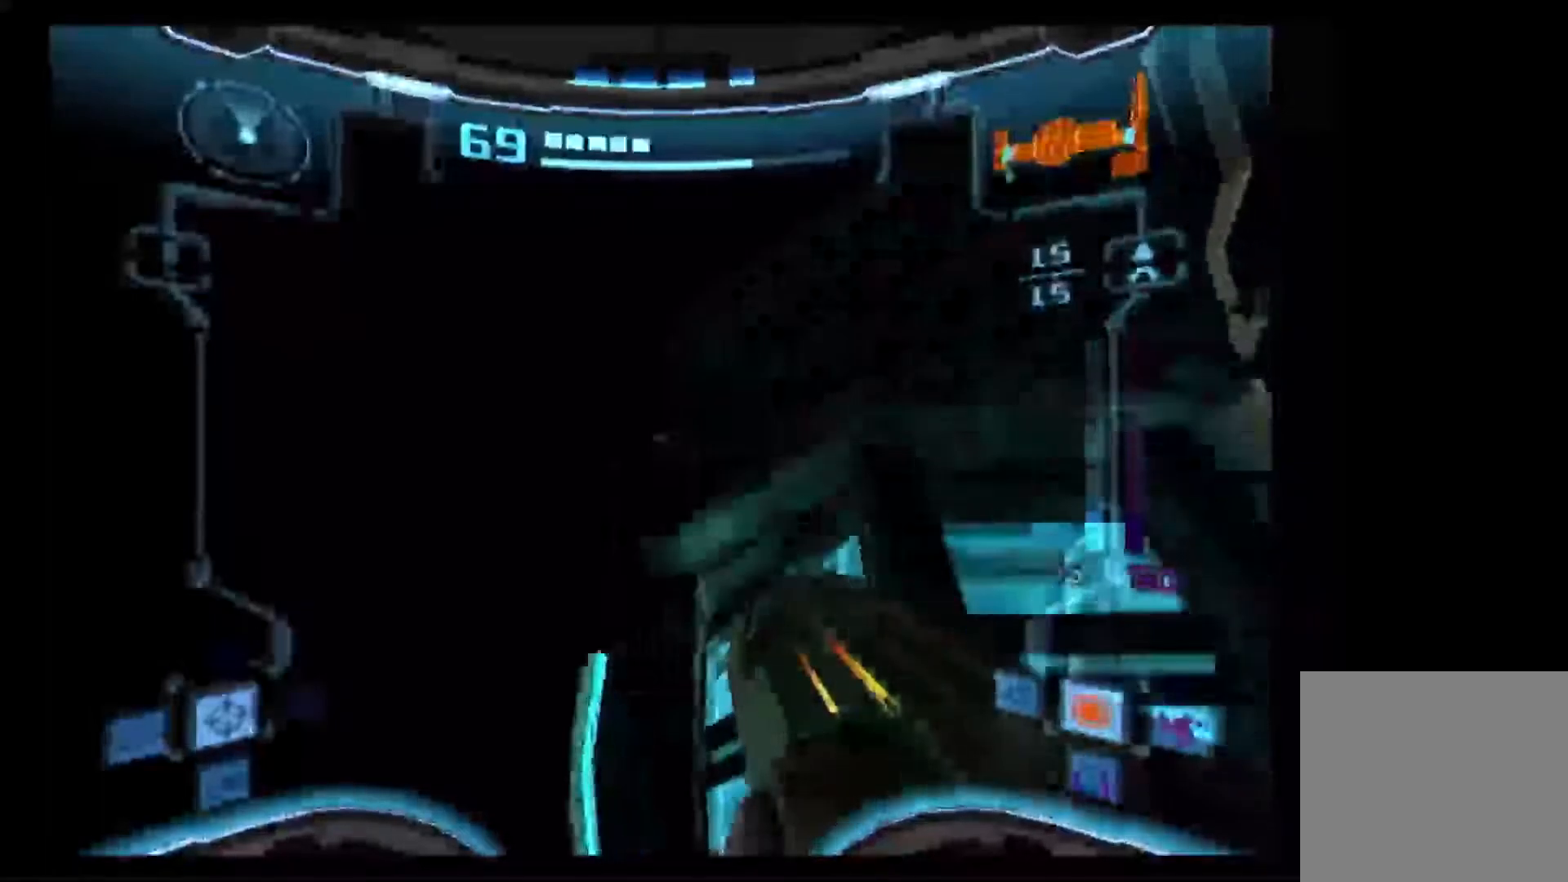
{"dt_ms": 500, "buttons": ["L1", "R1"], "left_stick": "center", "right_stick": "center", "events": [[217, "R1", "down"], [250, "L1", "up"], [483, "L1", "down"]]}
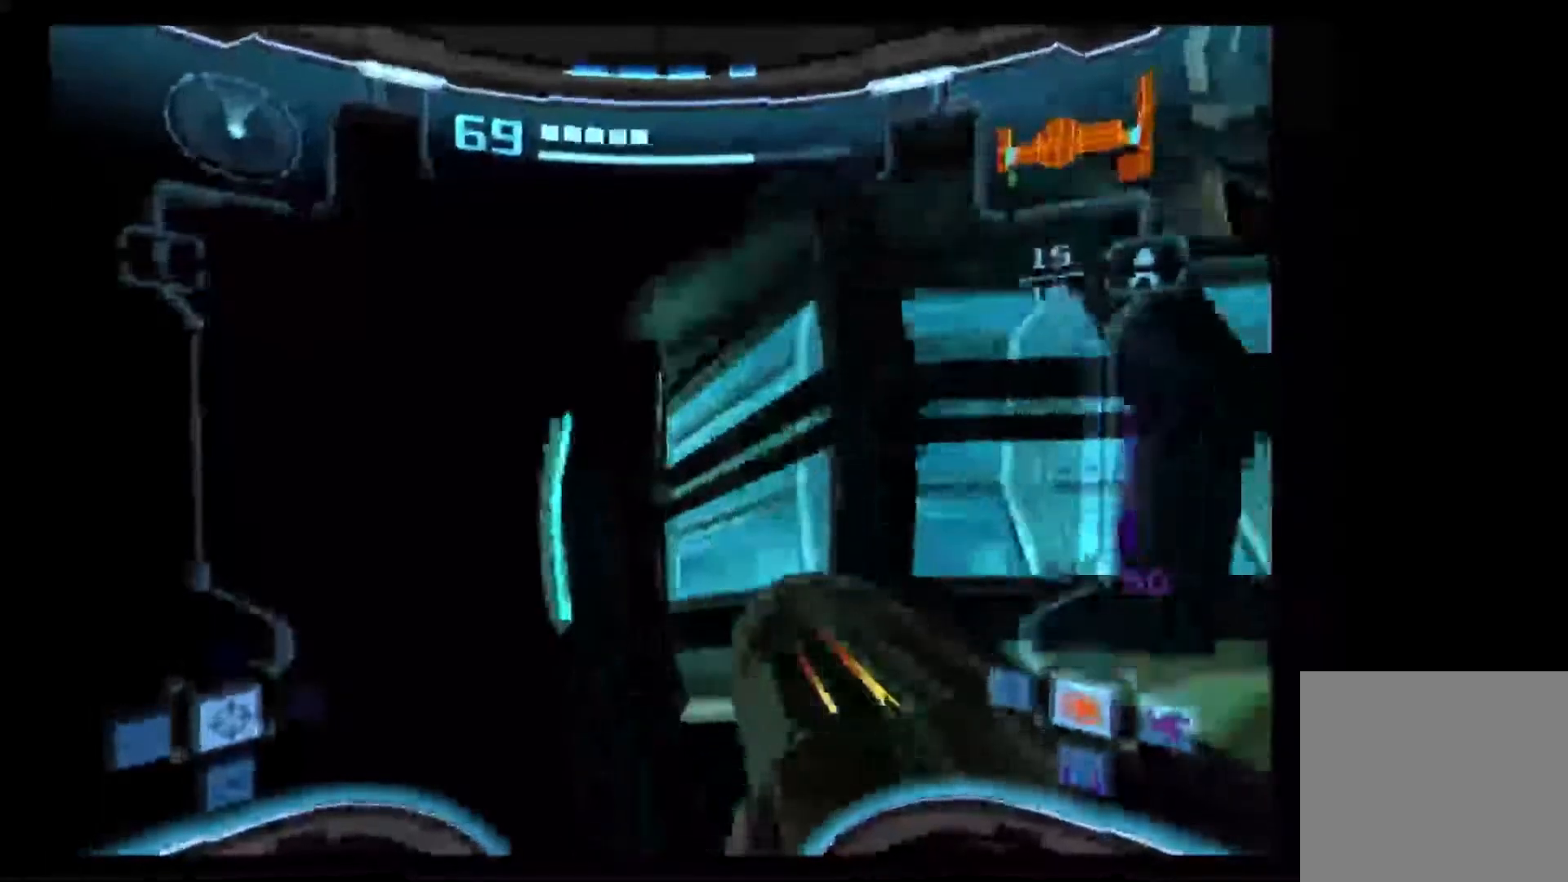
{"dt_ms": 500, "buttons": ["L1"], "left_stick": "center", "right_stick": "center", "events": [[17, "R1", "up"]]}
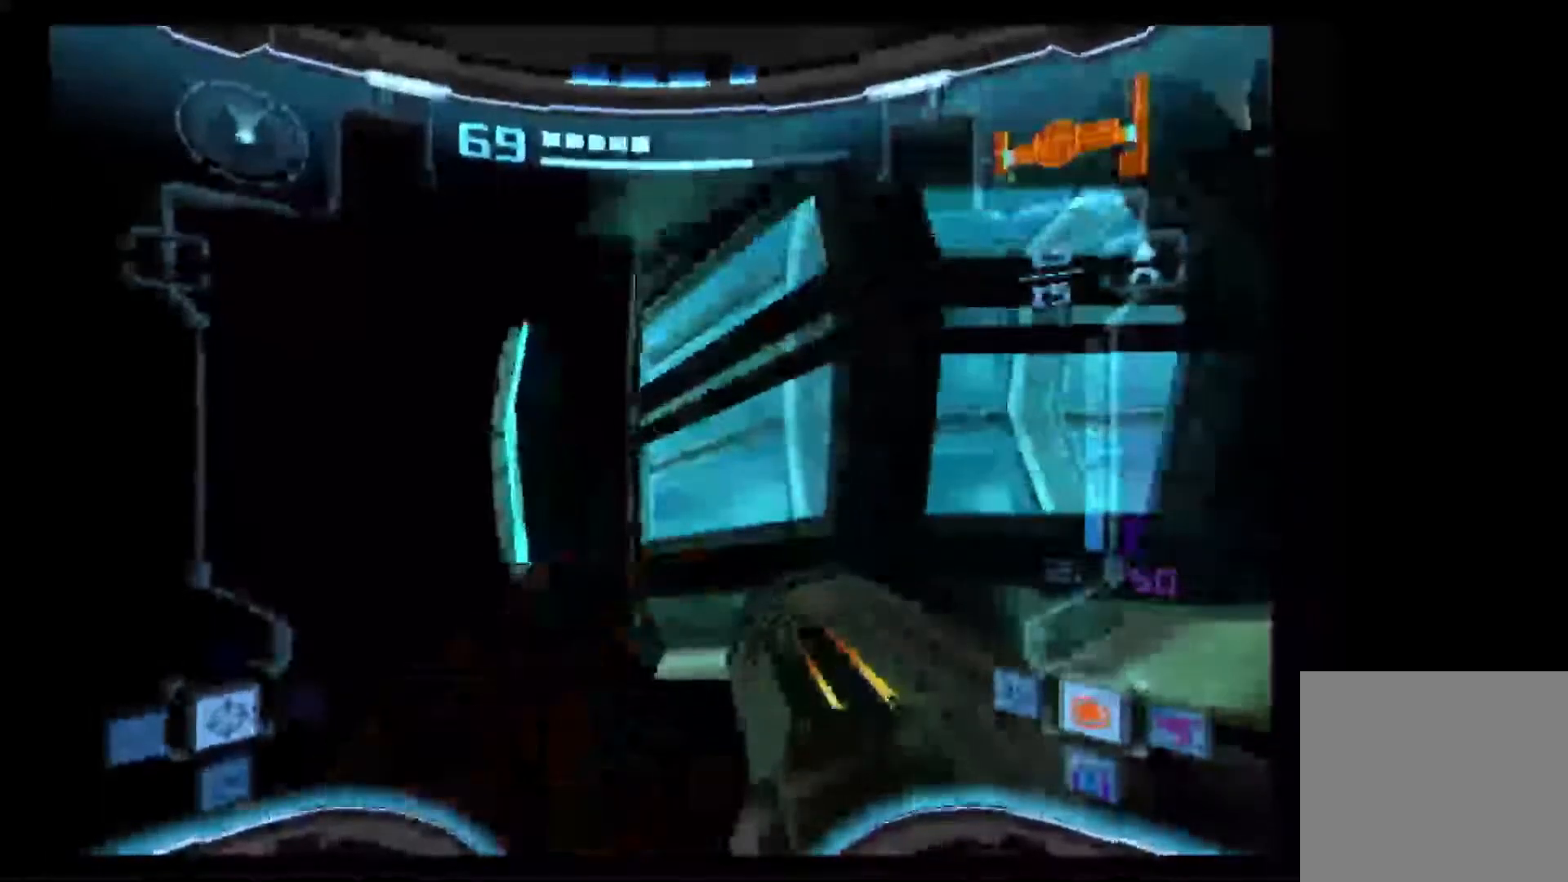
{"dt_ms": 500, "buttons": ["L1"], "left_stick": "up", "right_stick": "center", "events": [[67, "left_stick", "up-left"], [200, "left_stick", "center"], [350, "left_stick", "up-left"], [450, "left_stick", "up"]]}
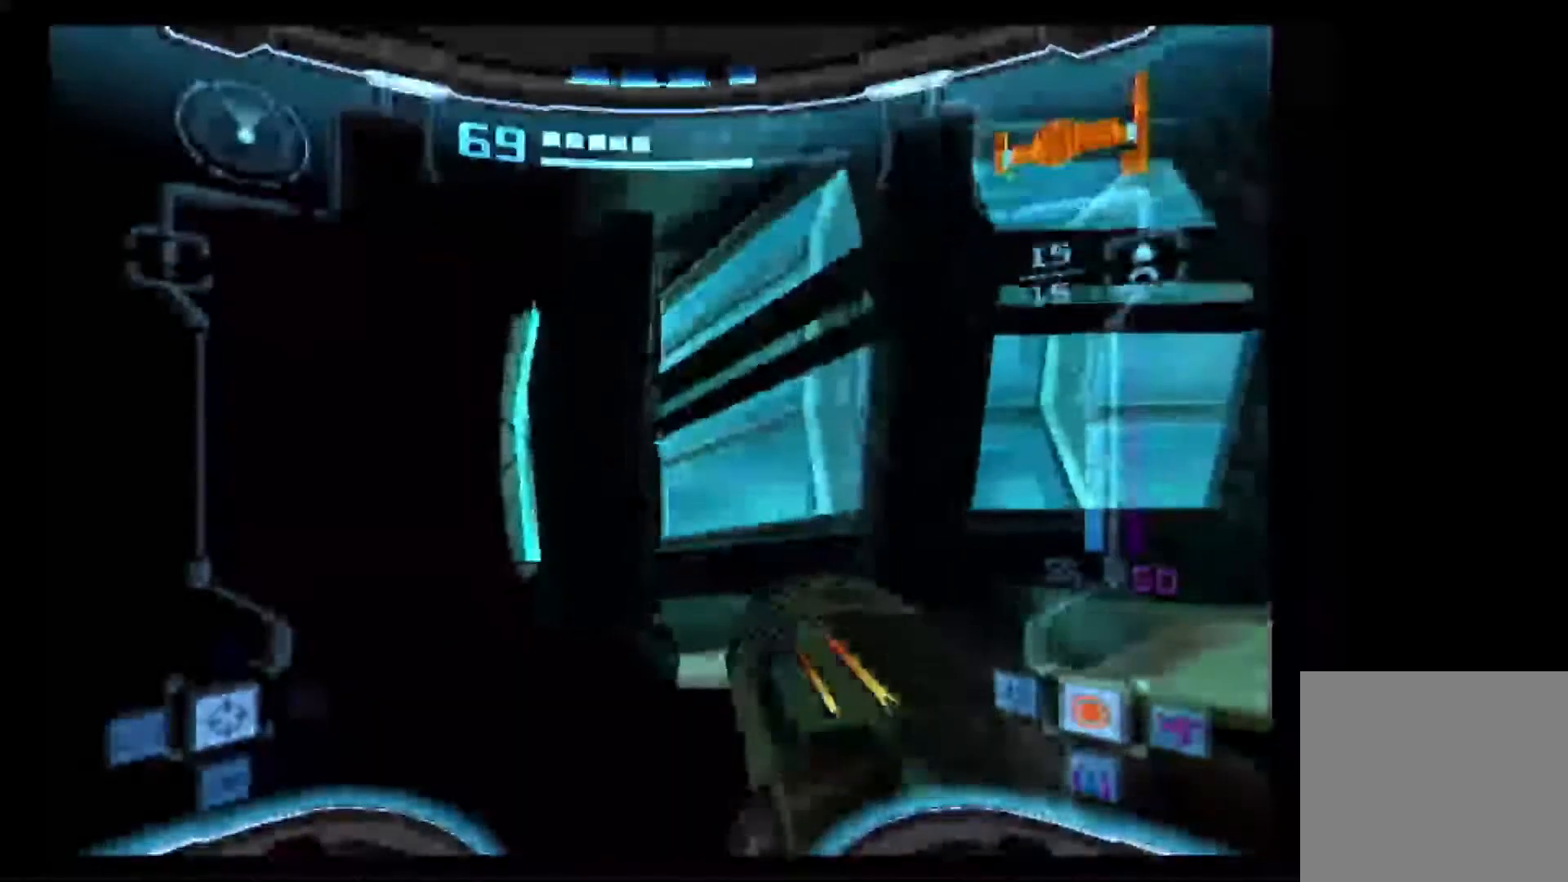
{"dt_ms": 500, "buttons": ["L1"], "left_stick": "left", "right_stick": "center", "events": [[83, "L1", "up"], [133, "R1", "down"], [200, "L1", "down"], [250, "R1", "up"], [333, "left_stick", "center"], [450, "left_stick", "left"]]}
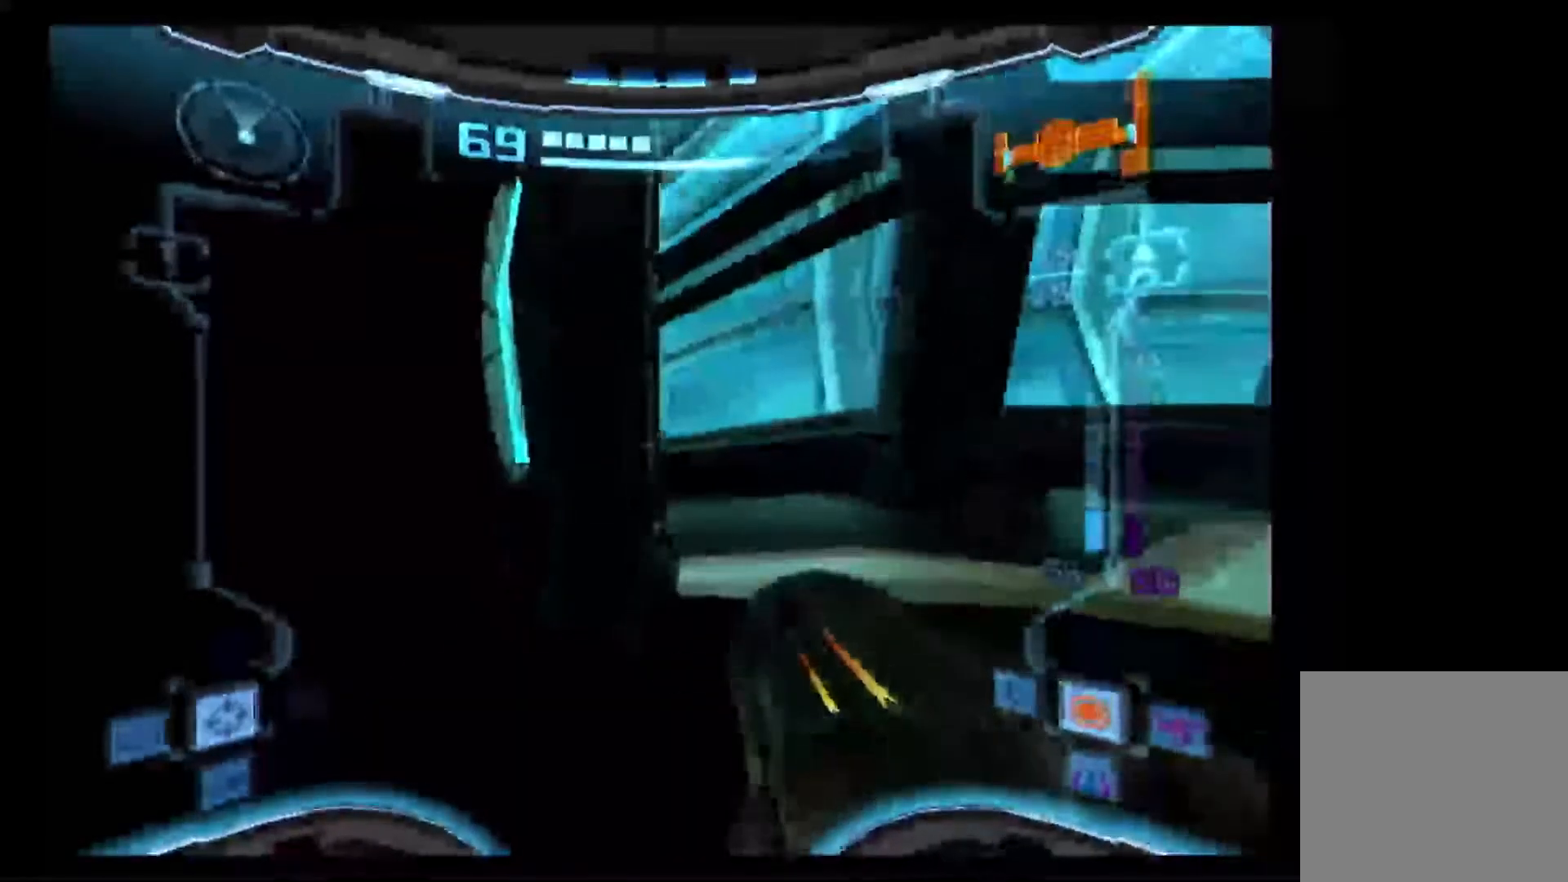
{"dt_ms": 500, "buttons": ["L1"], "left_stick": "center", "right_stick": "center", "events": [[67, "left_stick", "center"], [317, "left_stick", "left"], [500, "left_stick", "center"]]}
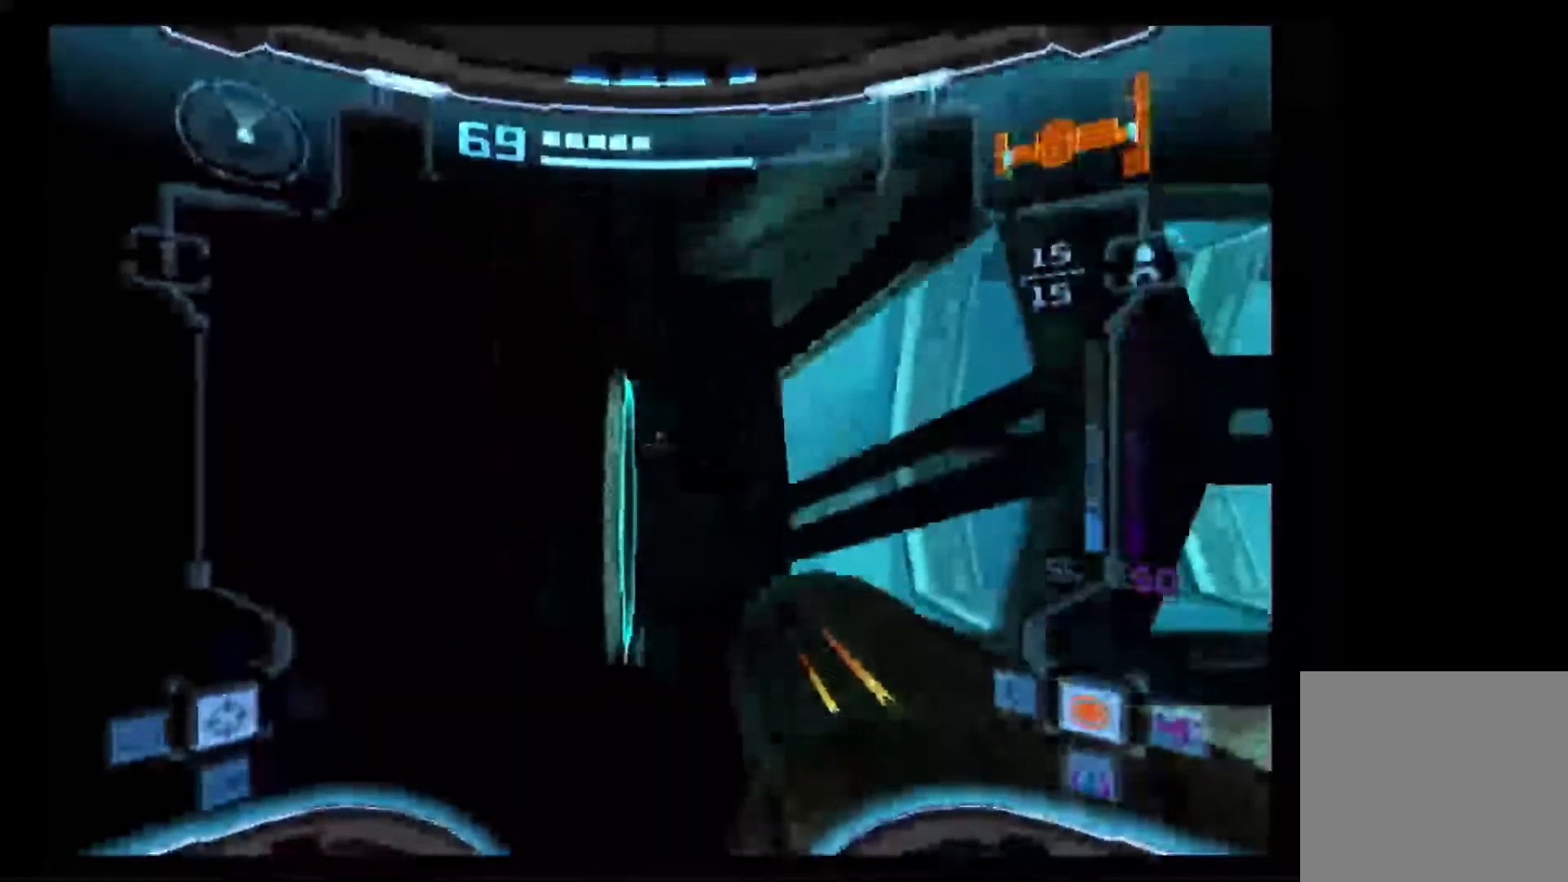
{"dt_ms": 1000, "buttons": ["L1"], "left_stick": "up", "right_stick": "center"}
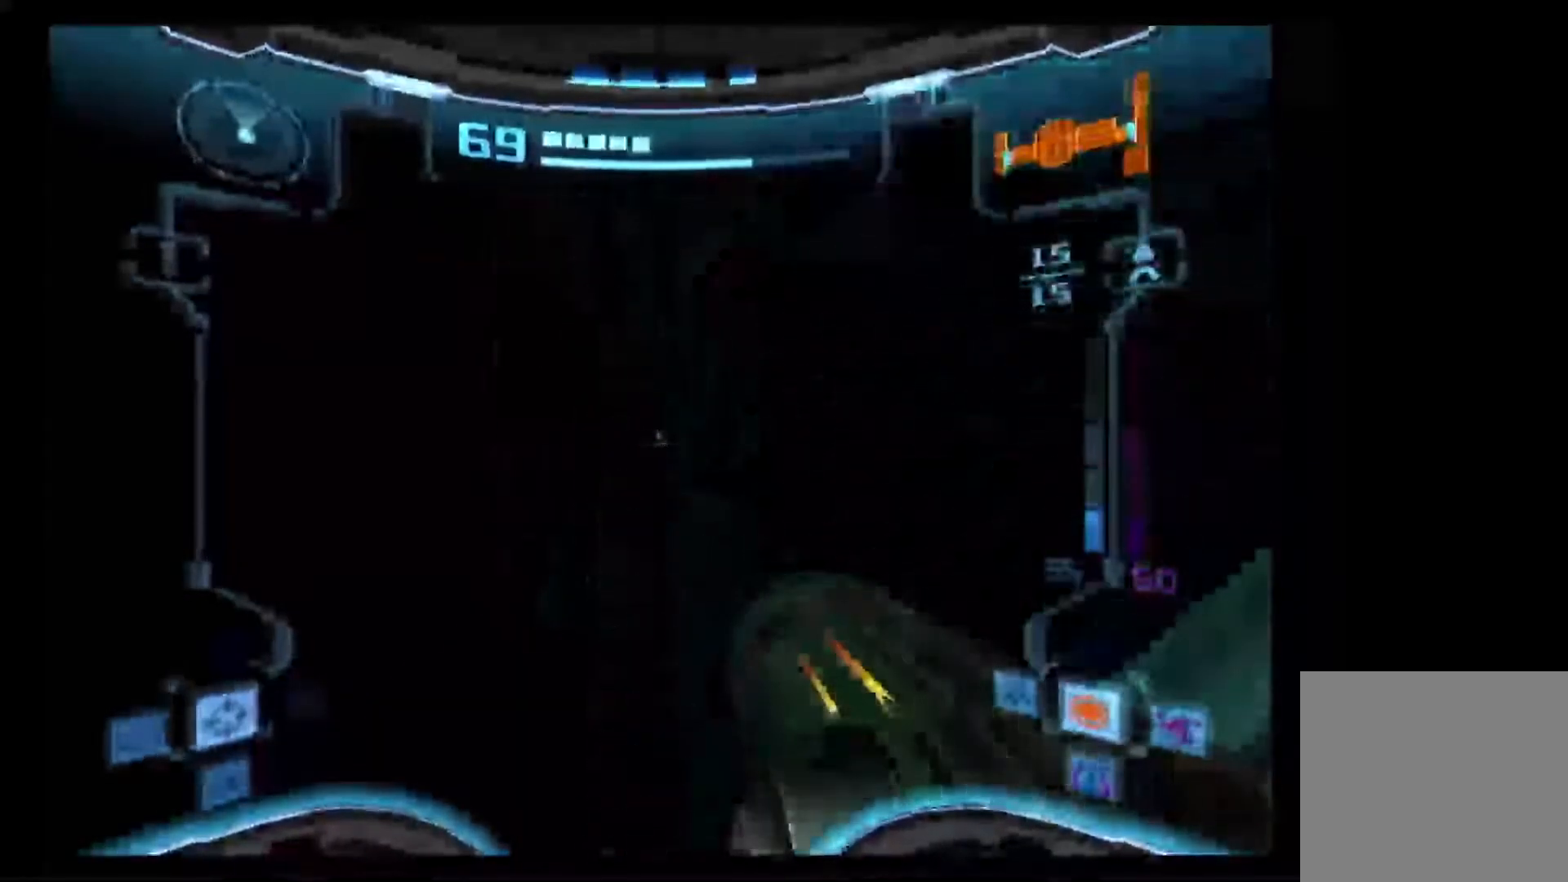
{"dt_ms": 500, "buttons": ["L1"], "left_stick": "center", "right_stick": "center"}
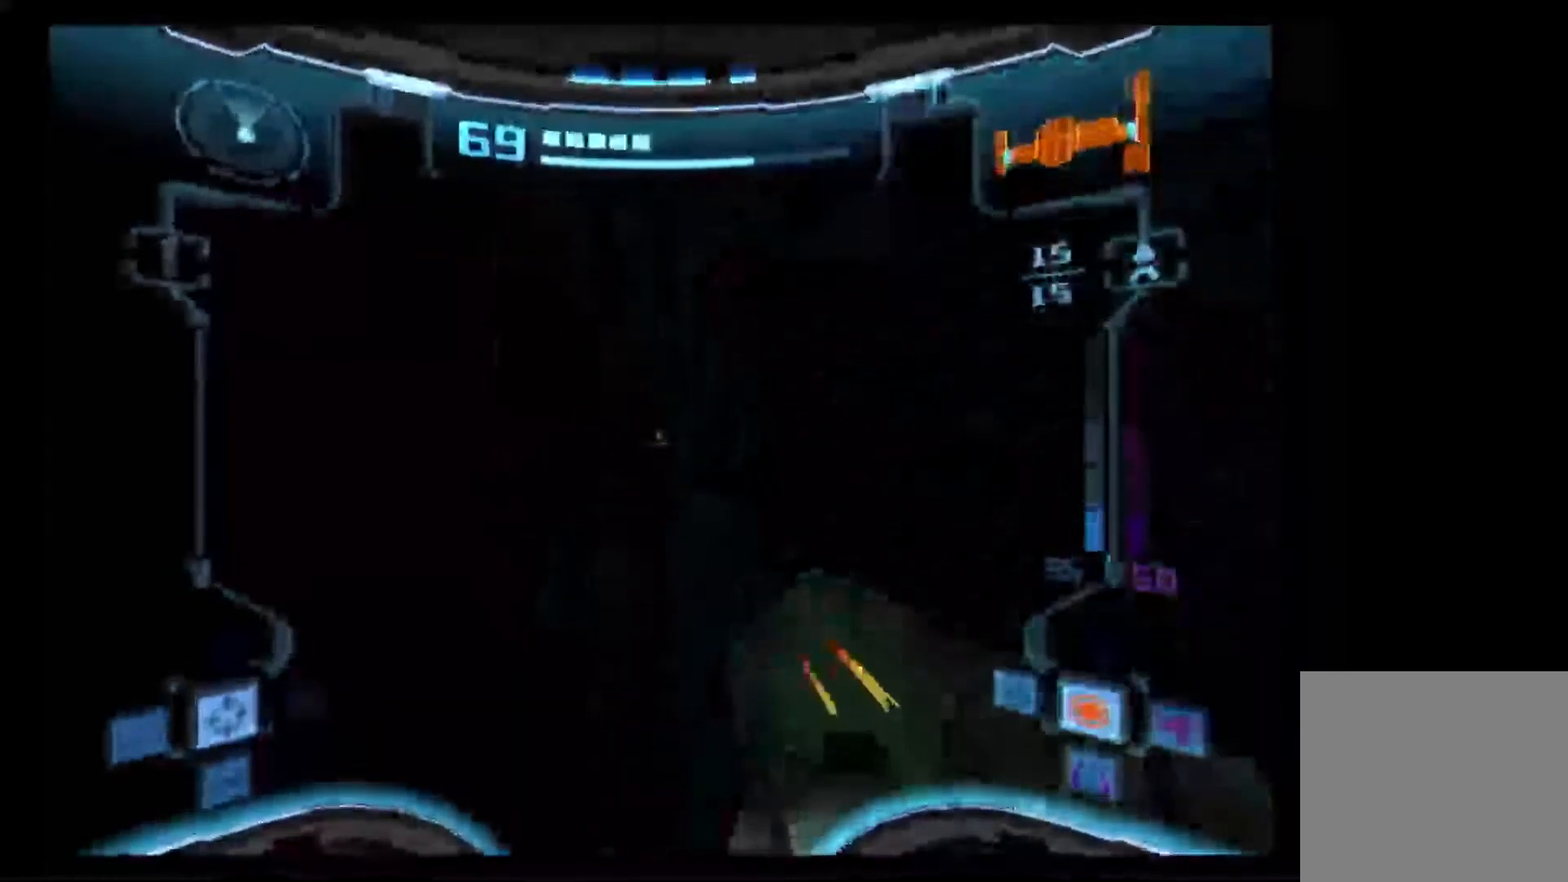
{"dt_ms": 500, "buttons": ["L1"], "left_stick": "center", "right_stick": "center", "events": []}
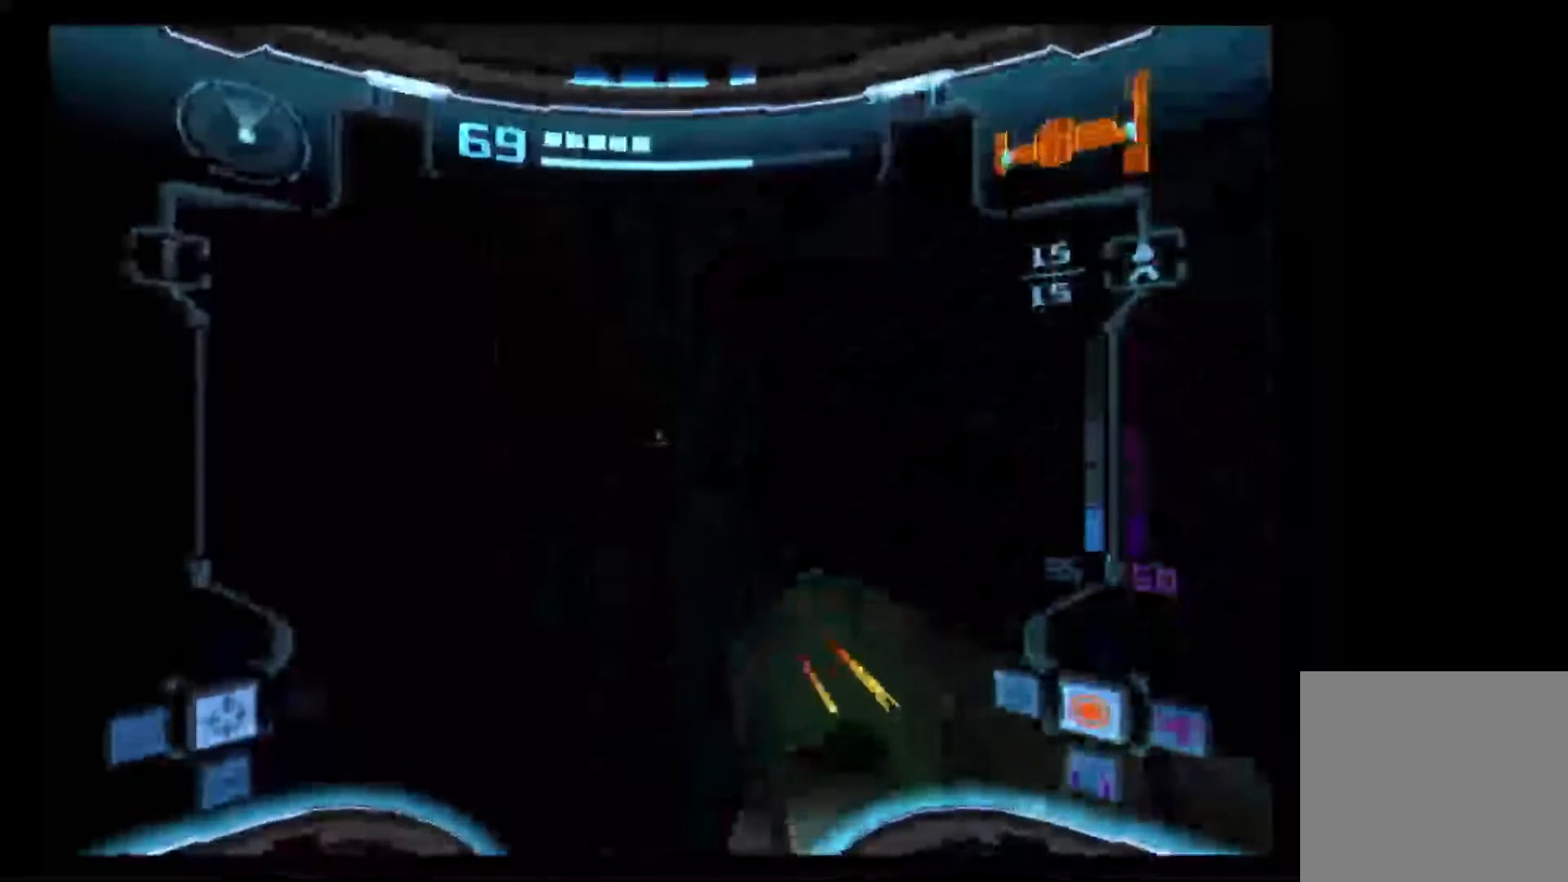
{"dt_ms": 500, "buttons": ["R1"], "left_stick": "up", "right_stick": "center", "events": [[267, "R1", "down"], [283, "left_stick", "up"], [383, "L1", "up"]]}
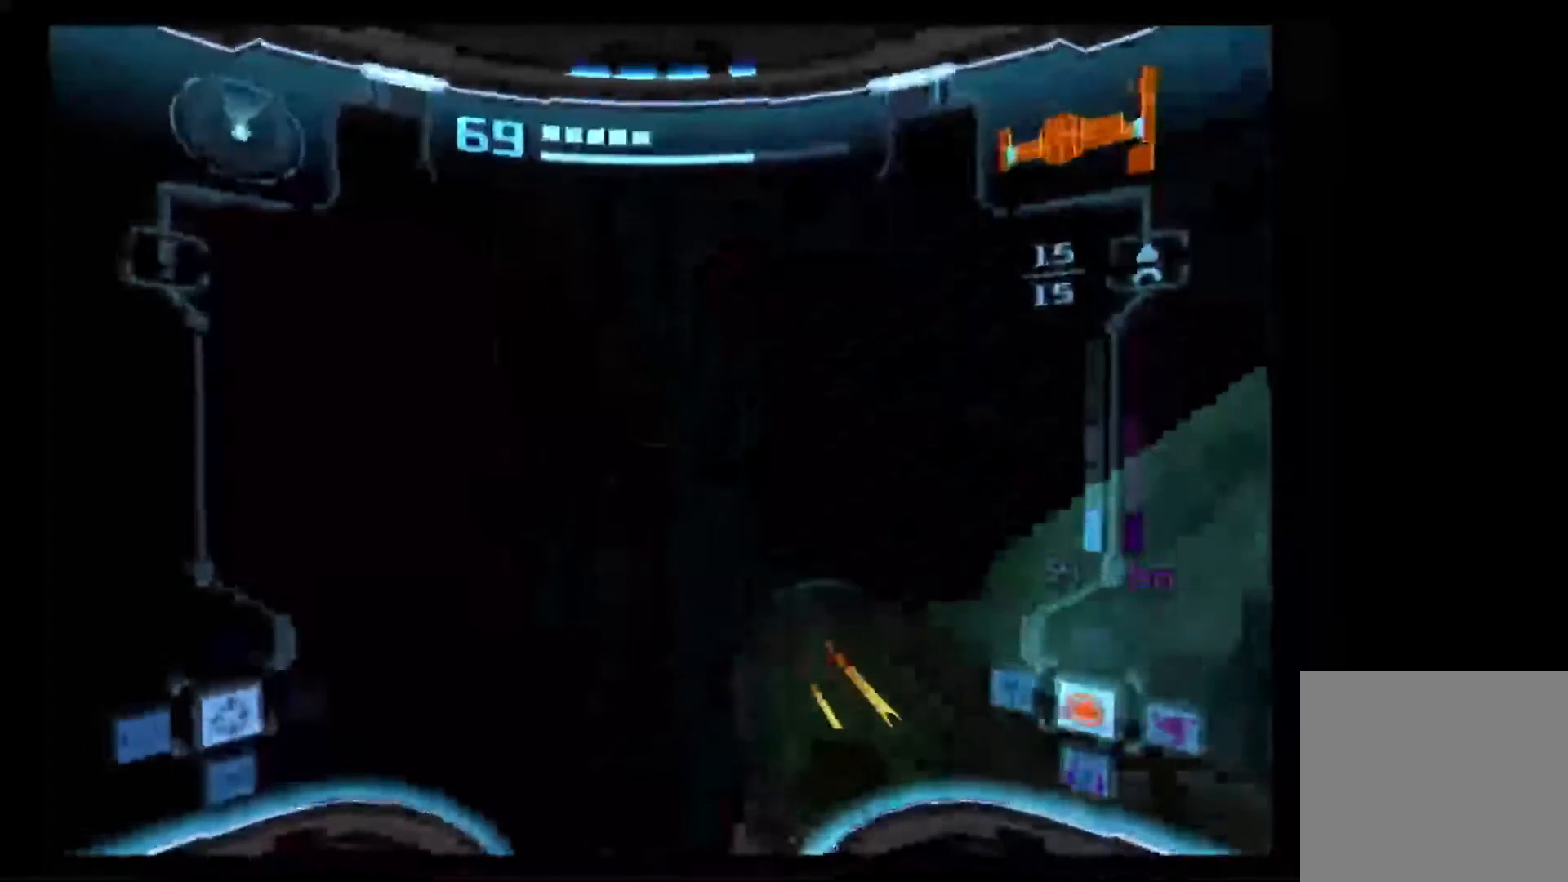
{"dt_ms": 500, "buttons": [], "left_stick": "up", "right_stick": "center", "events": [[200, "R1", "up"]]}
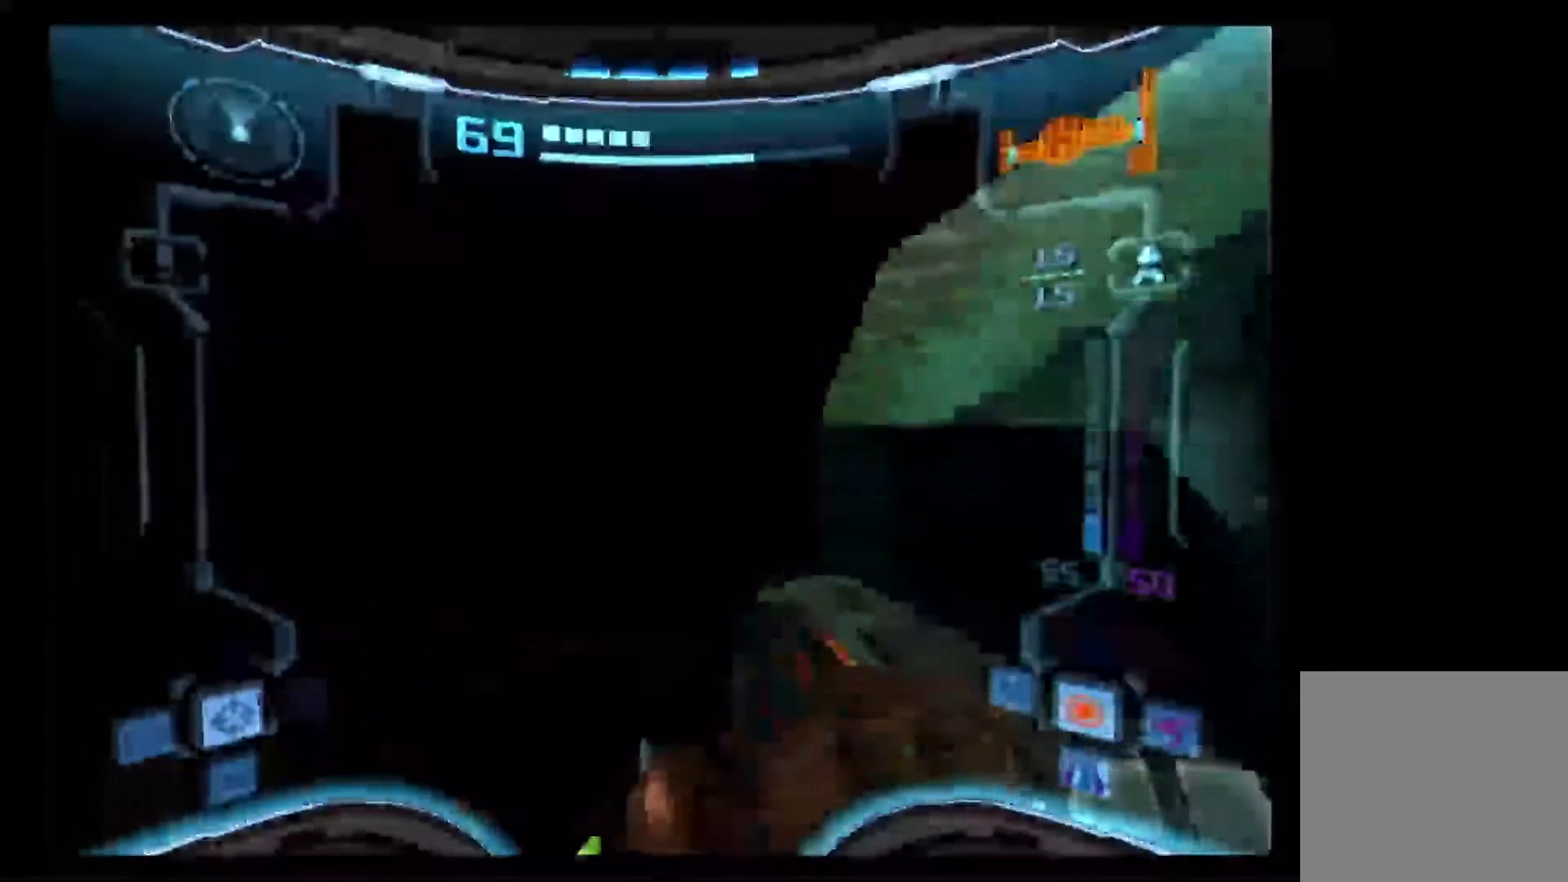
{"dt_ms": 1000, "buttons": ["L1"], "left_stick": "center", "right_stick": "center"}
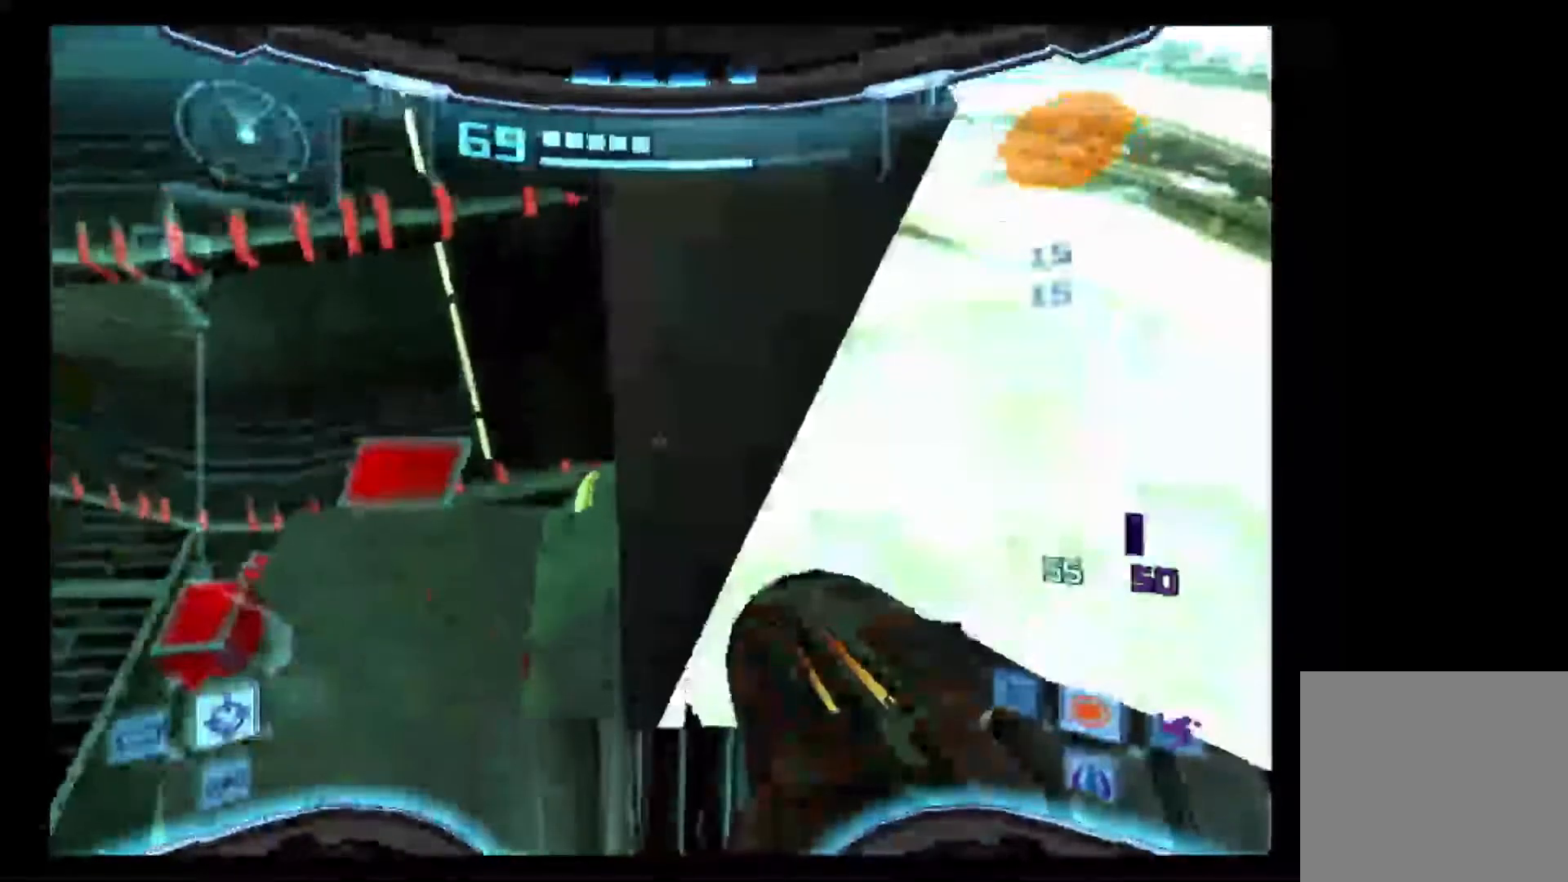
{"dt_ms": 500, "buttons": ["R1"], "left_stick": "center", "right_stick": "center", "events": [[250, "L1", "up"], [400, "R1", "down"]]}
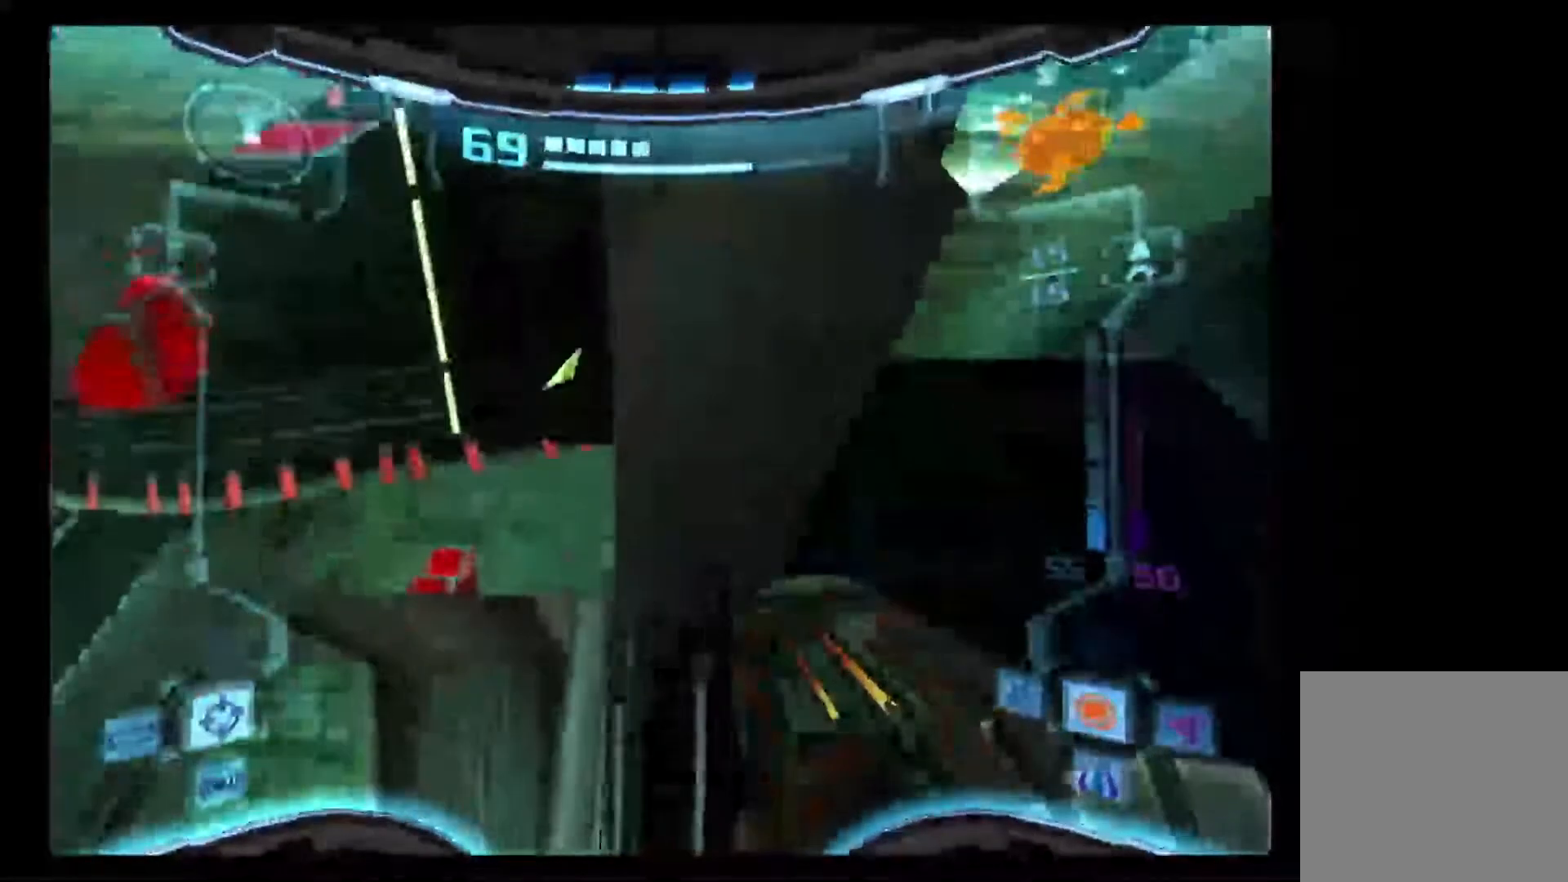
{"dt_ms": 500, "buttons": ["L1"], "left_stick": "center", "right_stick": "center", "events": [[83, "left_stick", "down-left"], [250, "left_stick", "center"], [267, "L1", "down"], [267, "R1", "up"]]}
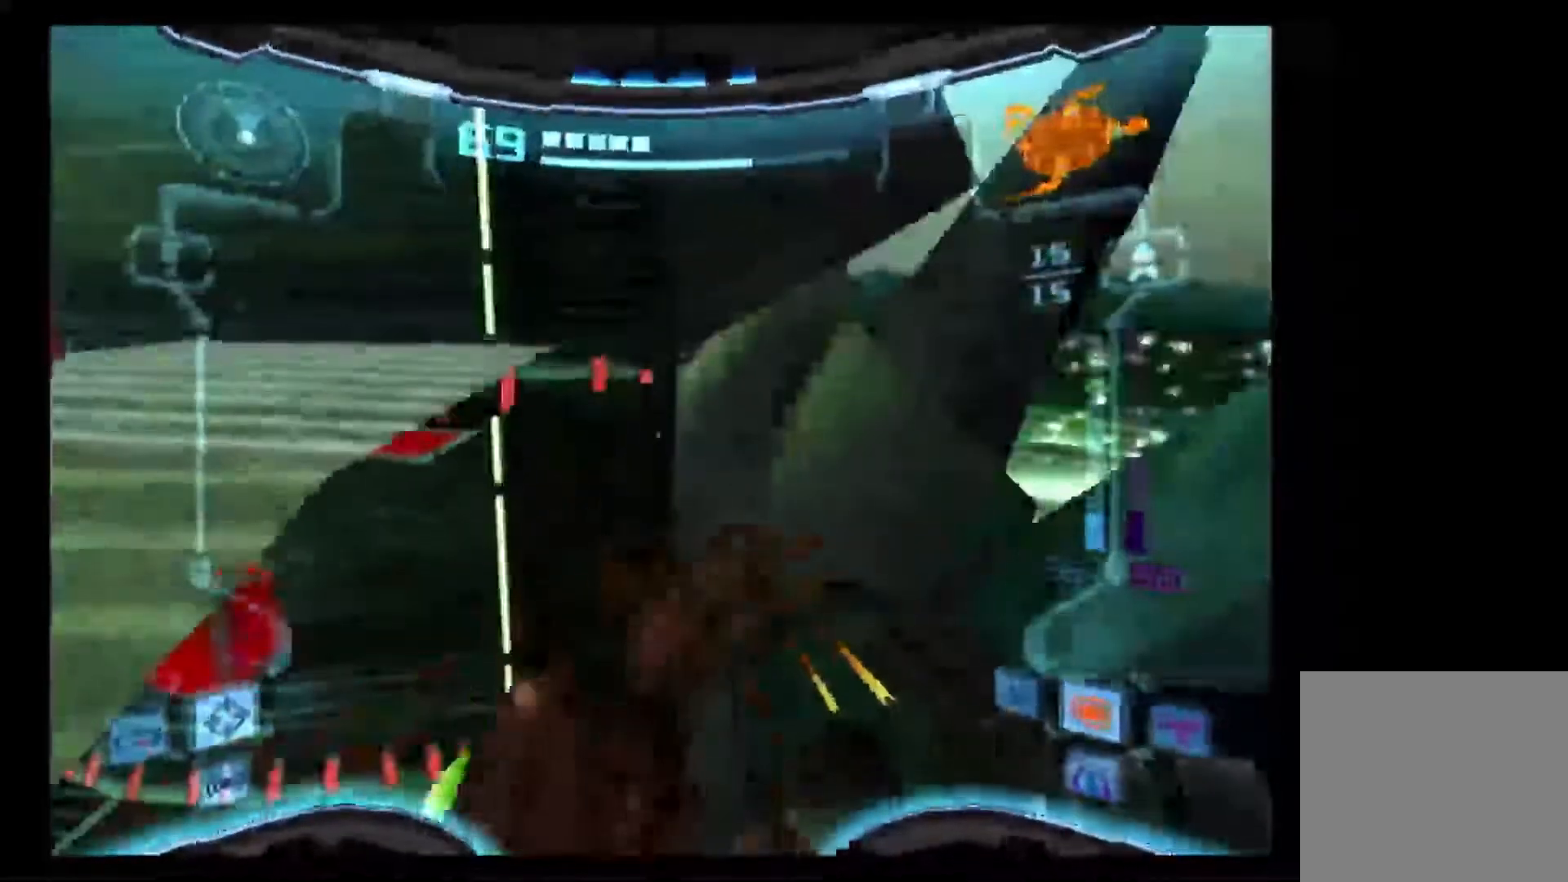
{"dt_ms": 500, "buttons": ["L1"], "left_stick": "down", "right_stick": "center", "events": [[150, "left_stick", "down"]]}
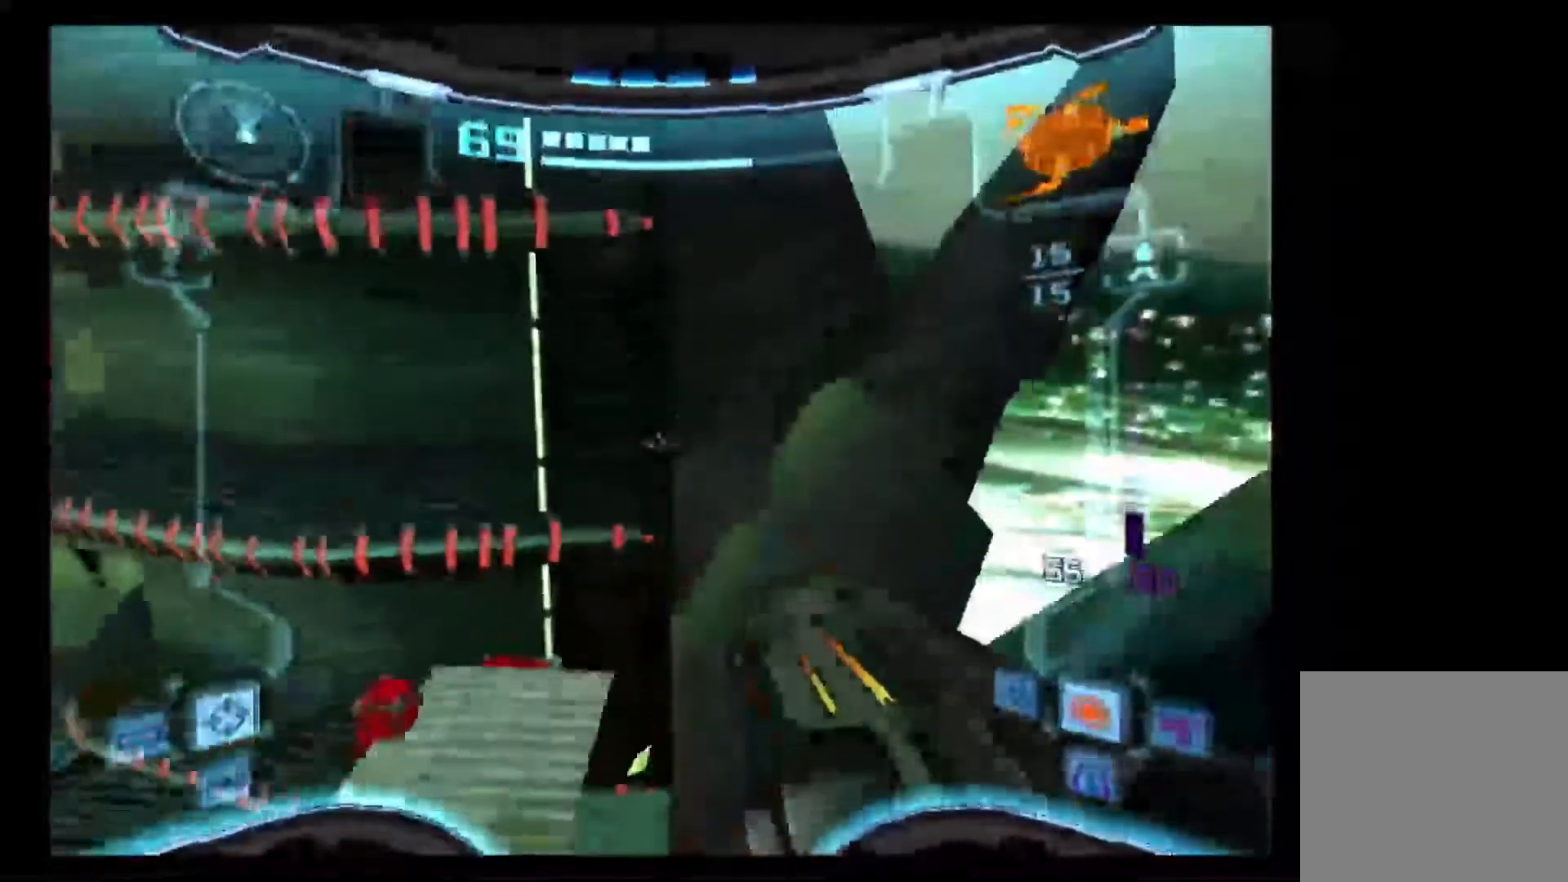
{"dt_ms": 500, "buttons": ["L1"], "left_stick": "down", "right_stick": "center", "events": []}
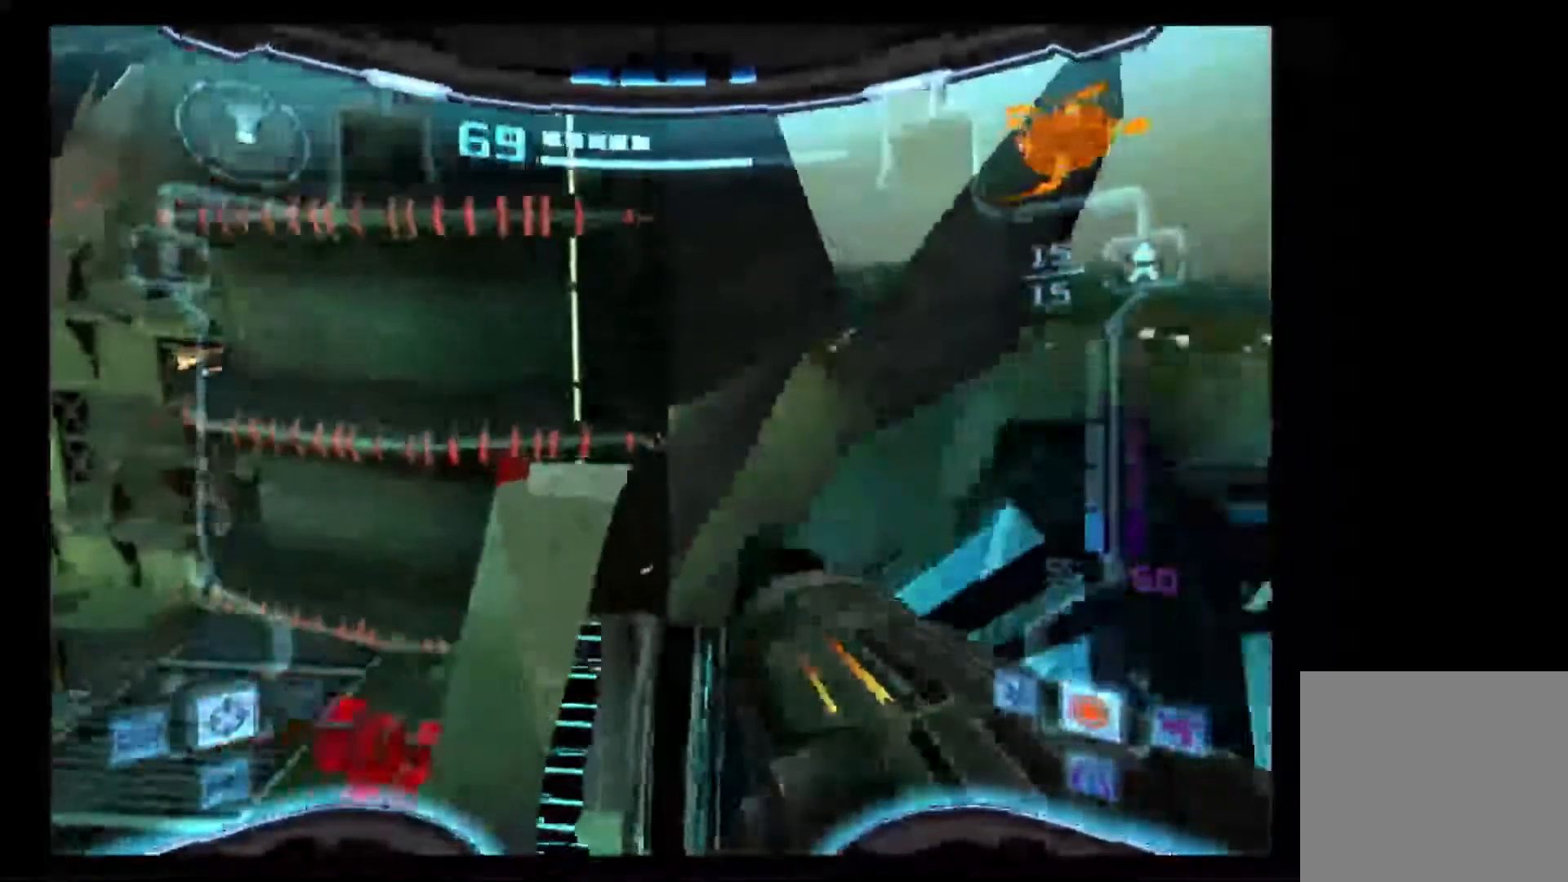
{"dt_ms": 500, "buttons": ["L1"], "left_stick": "down", "right_stick": "center", "events": []}
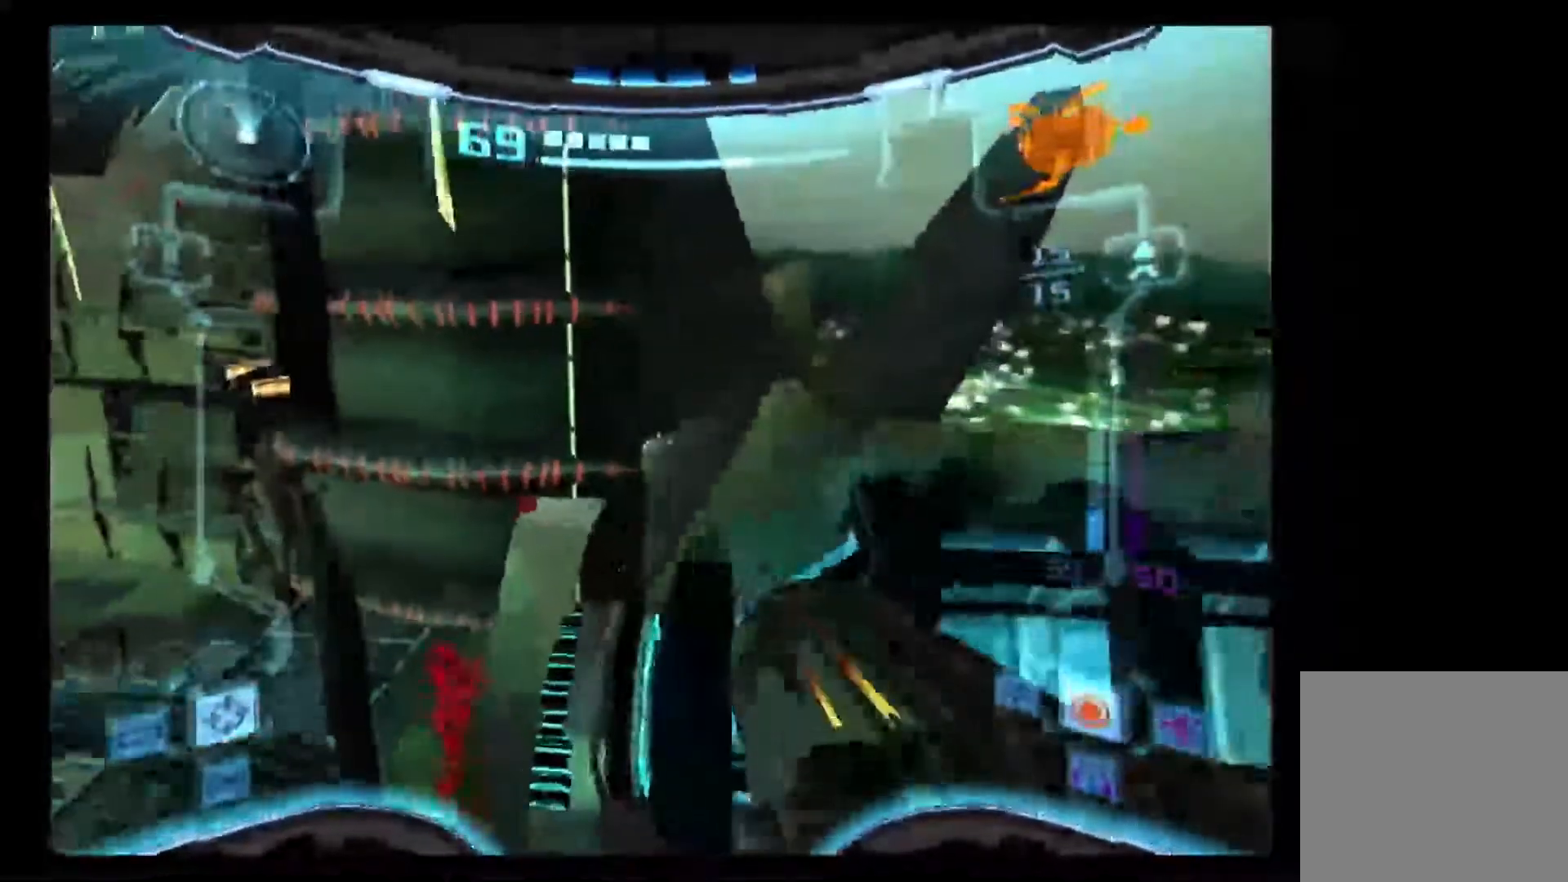
{"dt_ms": 500, "buttons": ["B", "L1"], "left_stick": "left", "right_stick": "center"}
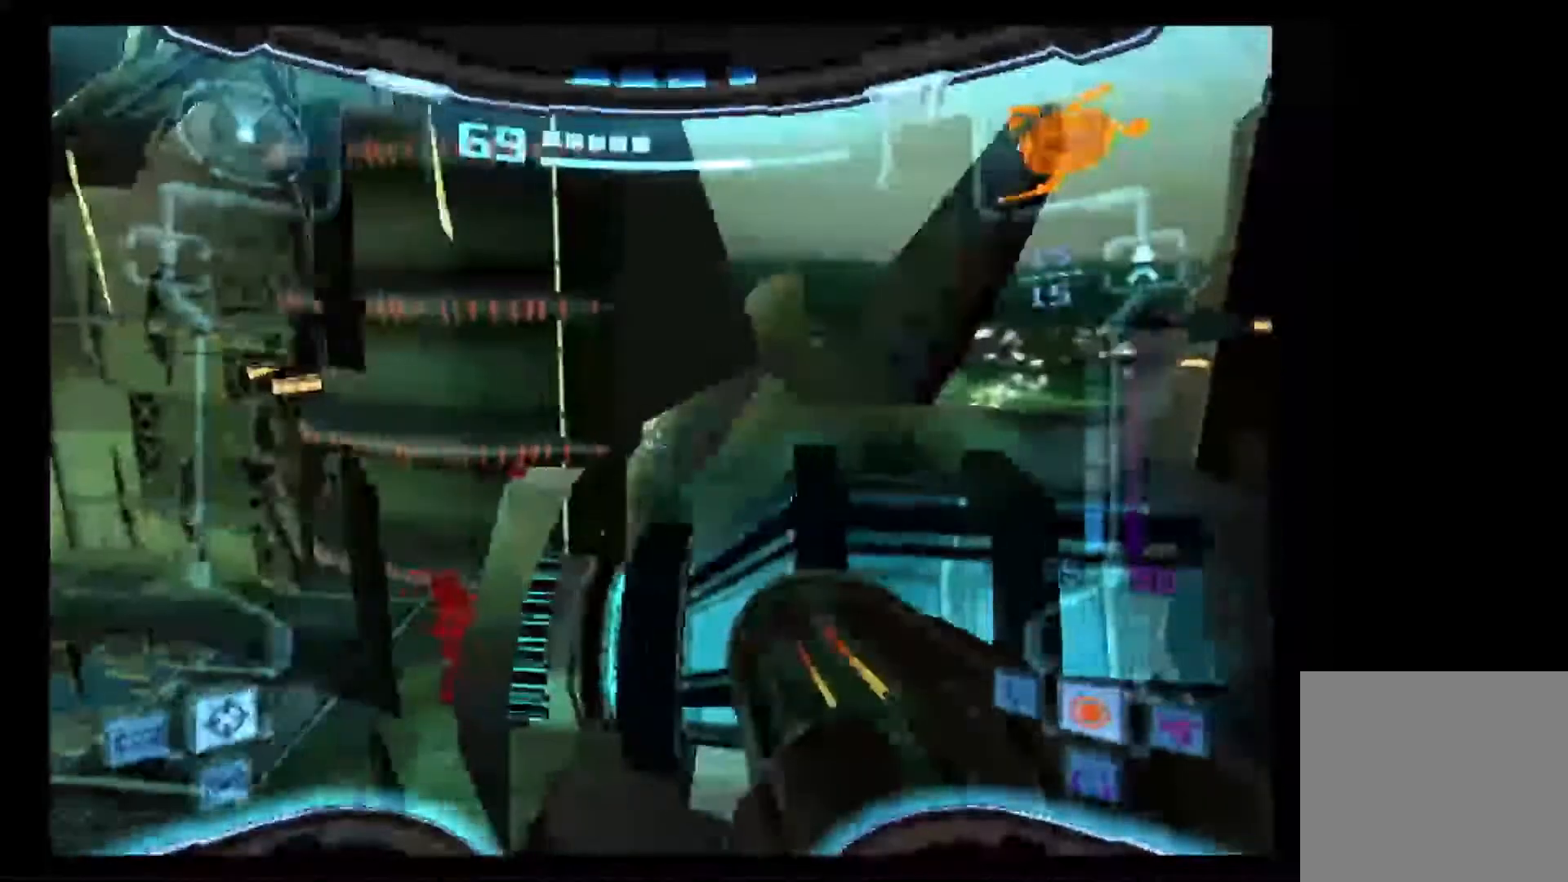
{"dt_ms": 500, "buttons": ["L1"], "left_stick": "center", "right_stick": "center", "events": [[33, "B", "up"], [33, "left_stick", "center"], [200, "left_stick", "left"], [300, "B", "down"], [333, "left_stick", "center"], [417, "B", "up"]]}
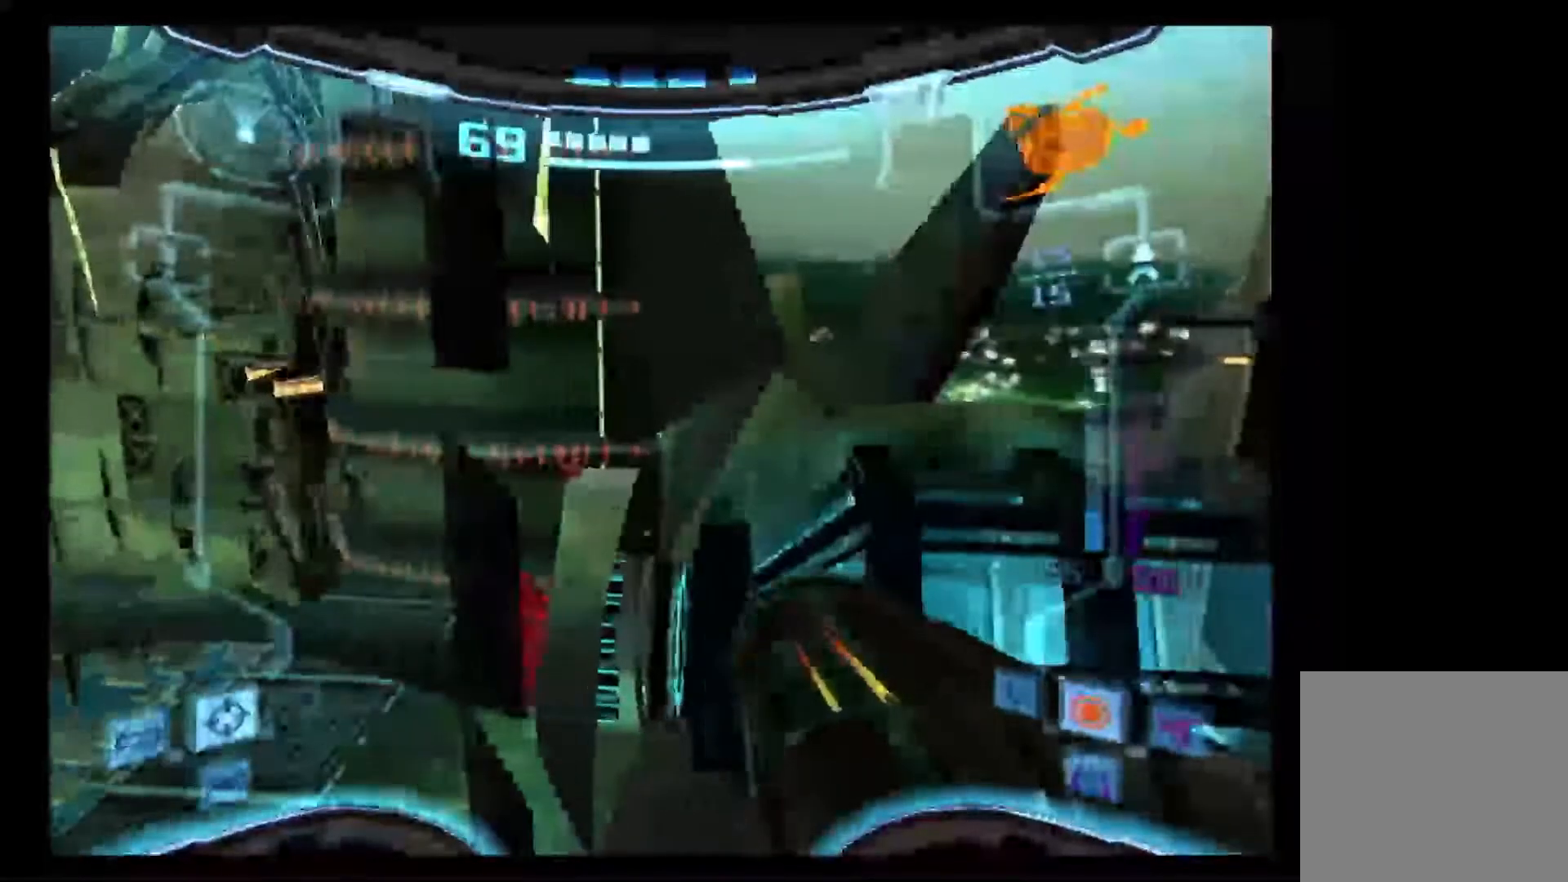
{"dt_ms": 500, "buttons": ["L1"], "left_stick": "left", "right_stick": "center"}
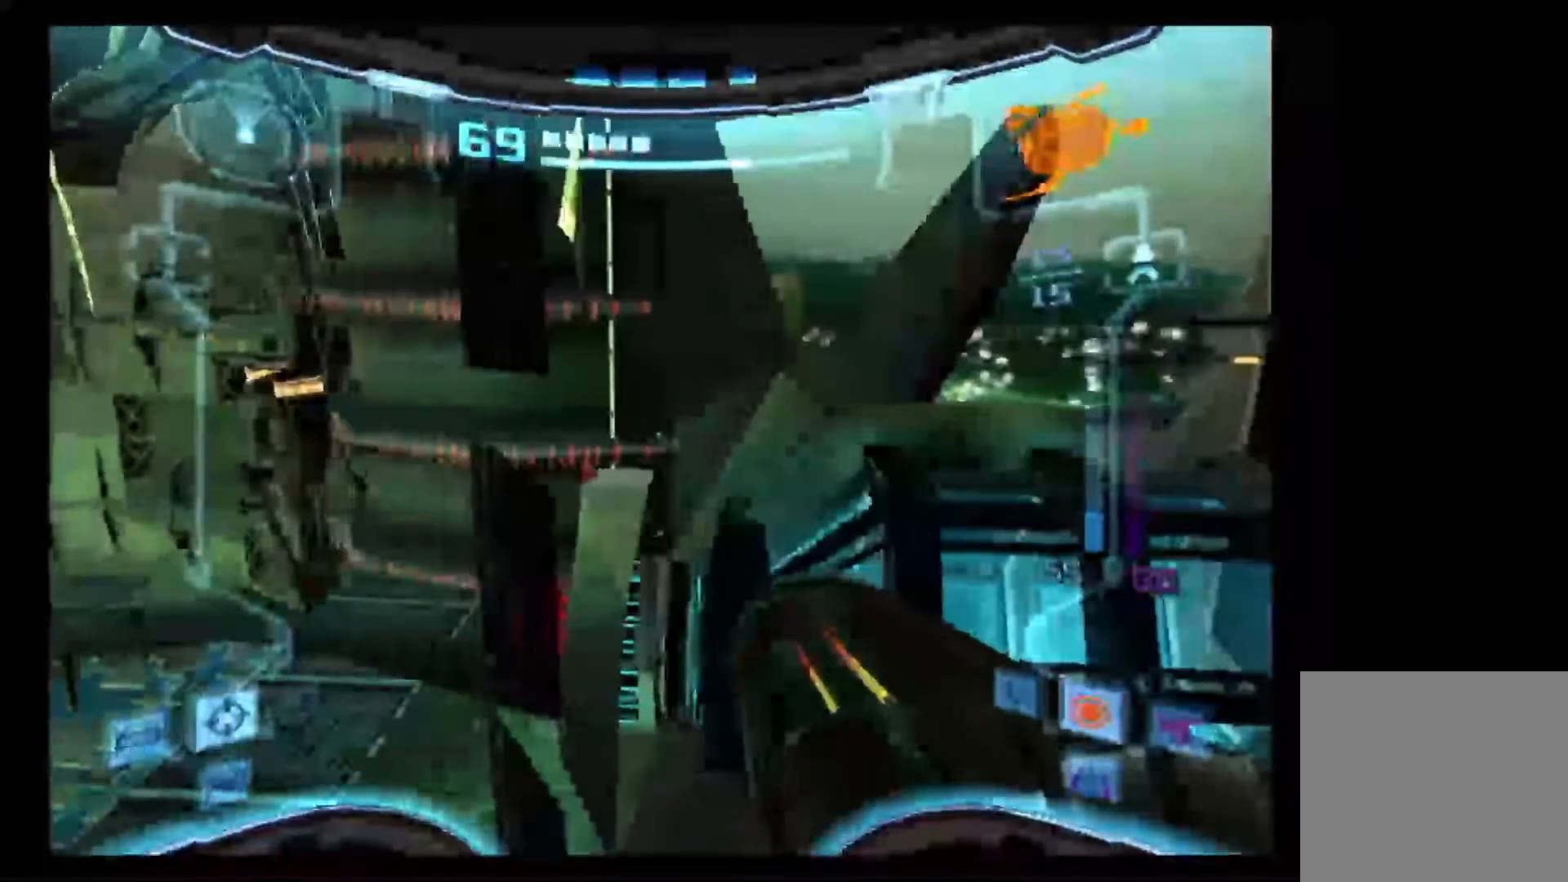
{"dt_ms": 1000, "buttons": ["L1"], "left_stick": "left", "right_stick": "center"}